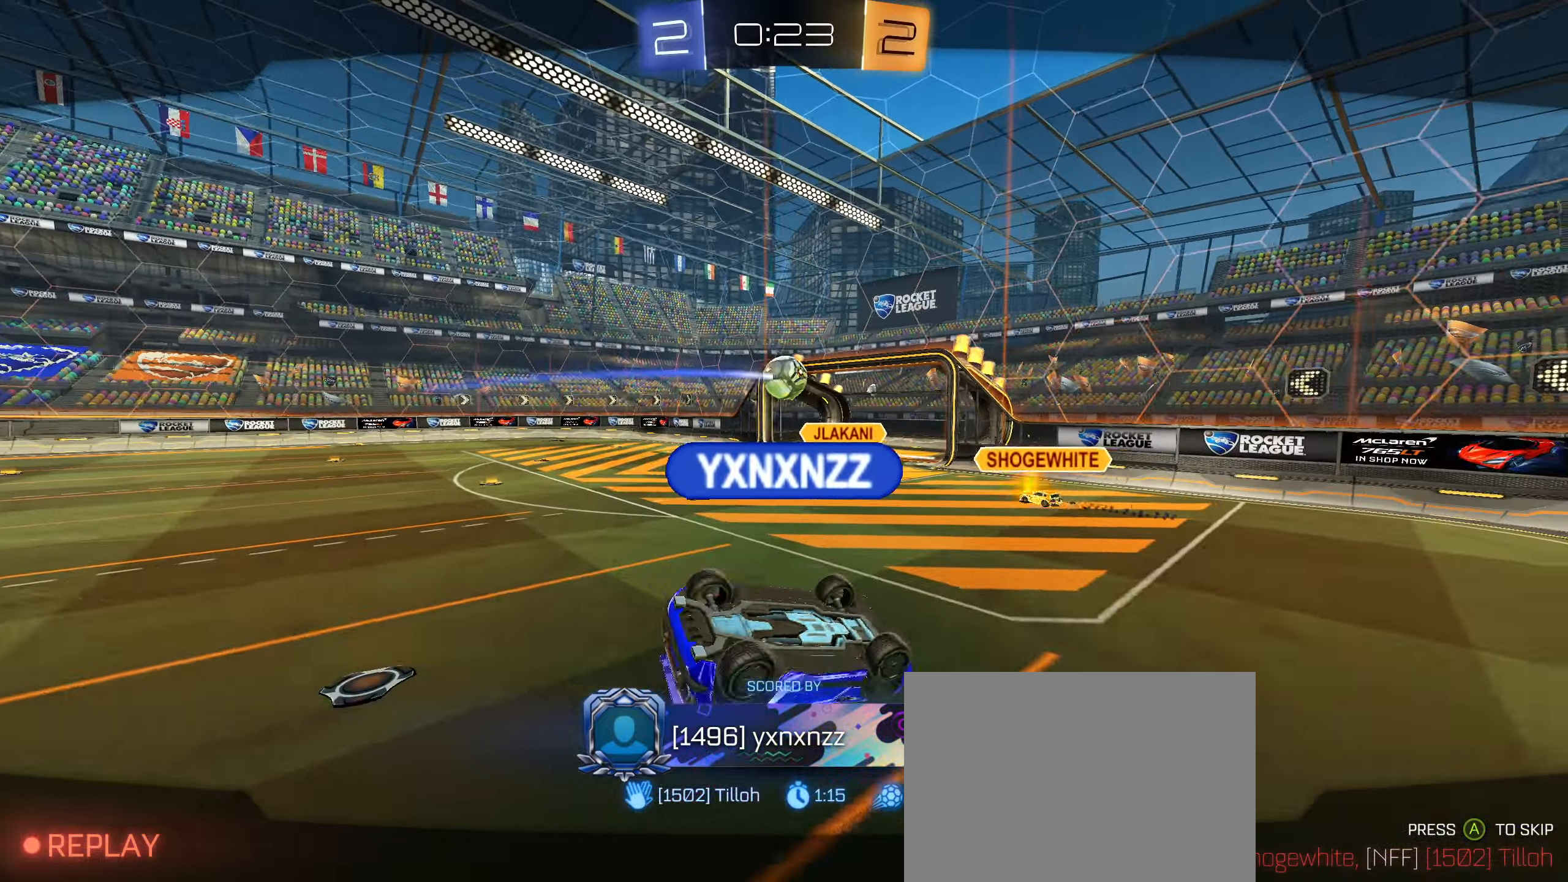
Gameplay with a controller (PlayStation layout); each line is a JSON object with the inputs held at the frame after it. "events" lists button and stick changes between this image and that frame as [ms after this image, input, new state], when the widget could be followed in between. Not read: L3.
{"buttons": [], "left_stick": "center", "right_stick": "center", "events": [[117, "CROSS", "down"], [150, "SQUARE", "down"], [300, "CROSS", "up"], [317, "SQUARE", "up"]]}
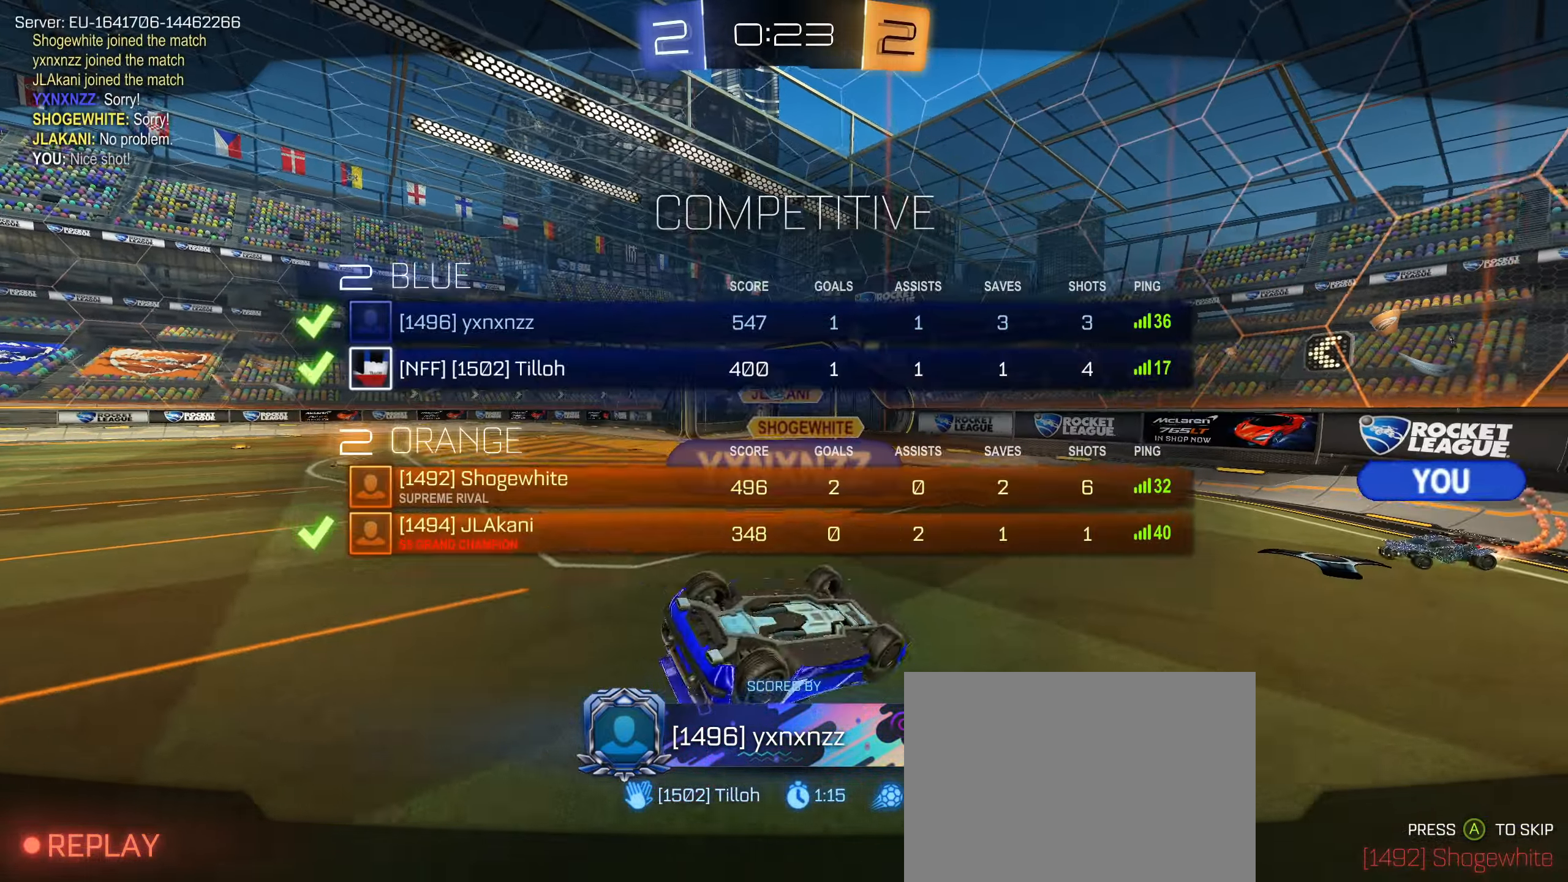
{"buttons": [], "left_stick": "center", "right_stick": "center", "events": [[267, "CROSS", "down"], [283, "SQUARE", "down"], [450, "CROSS", "up"], [450, "SQUARE", "up"]]}
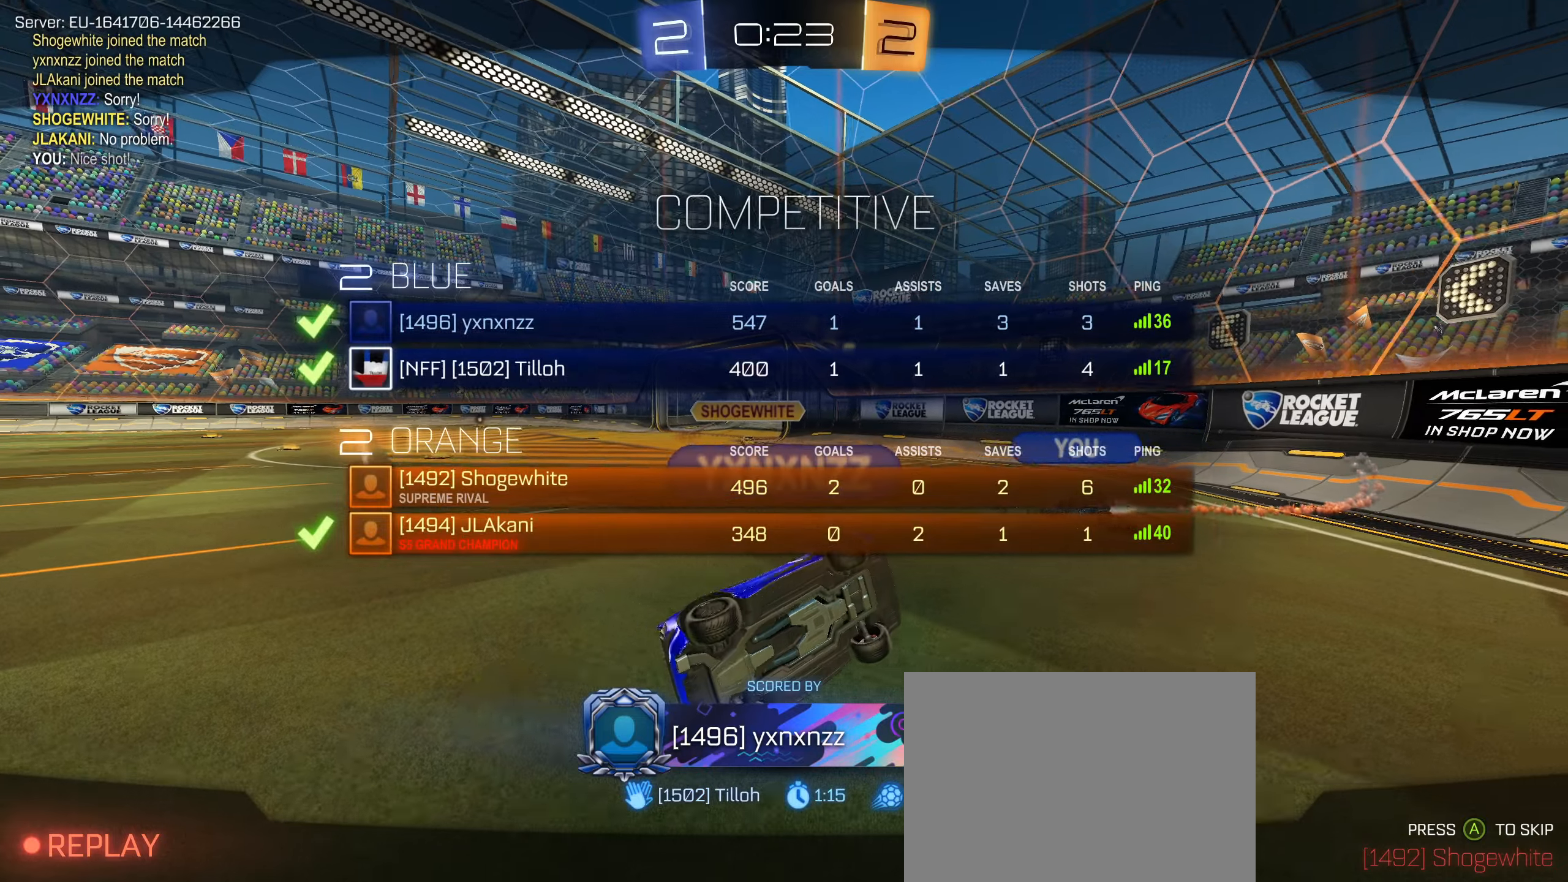
{"buttons": [], "left_stick": "center", "right_stick": "center", "events": [[284, "SQUARE", "down"], [467, "SQUARE", "up"]]}
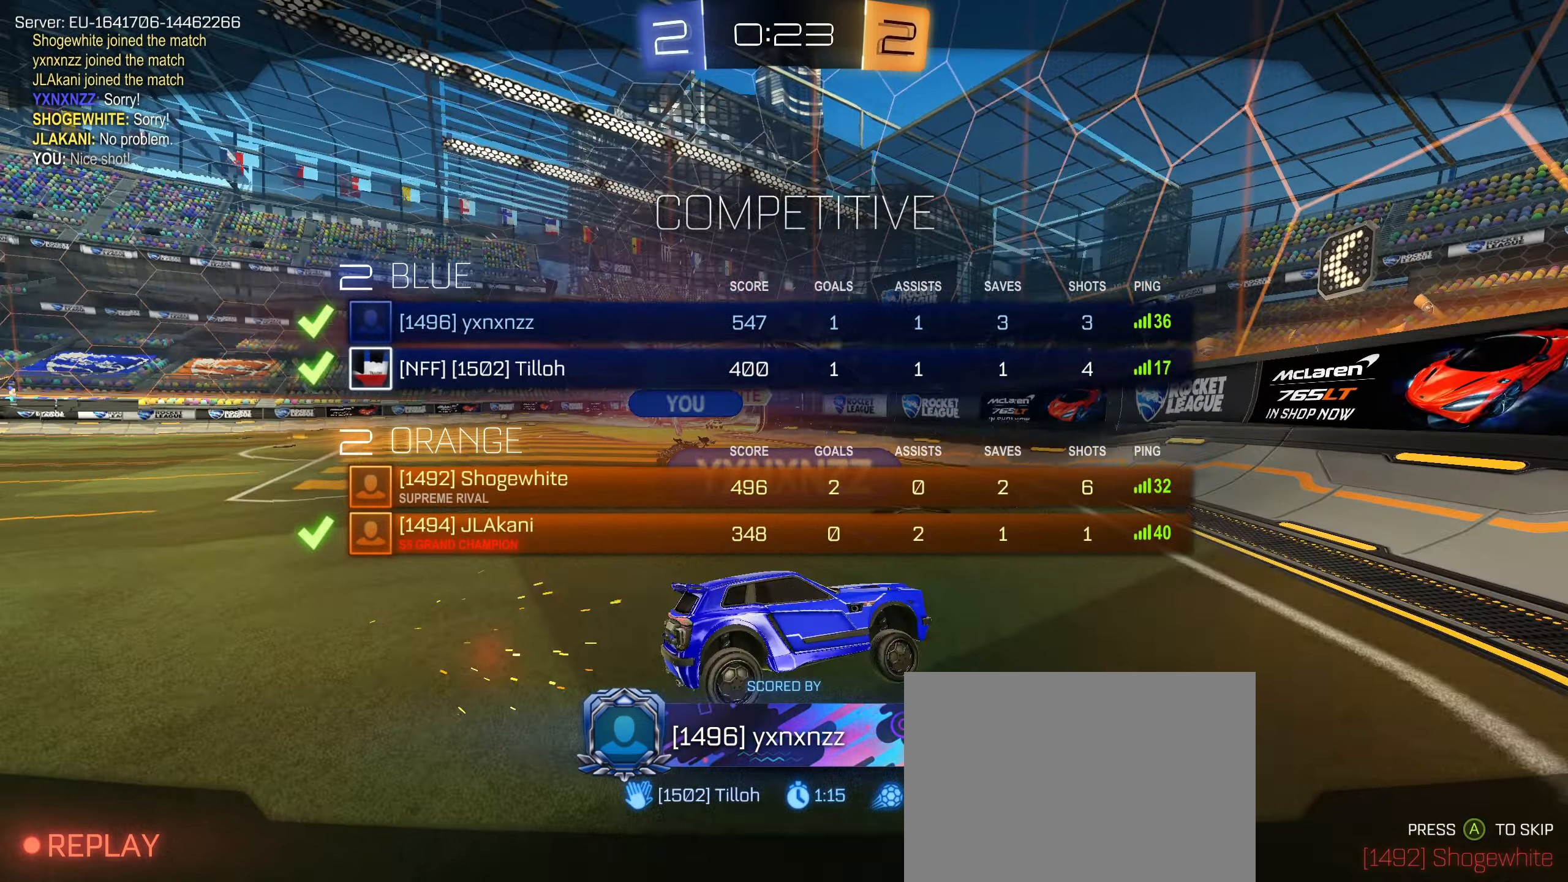
{"buttons": [], "left_stick": "center", "right_stick": "center", "events": [[234, "SQUARE", "down"], [367, "SQUARE", "up"]]}
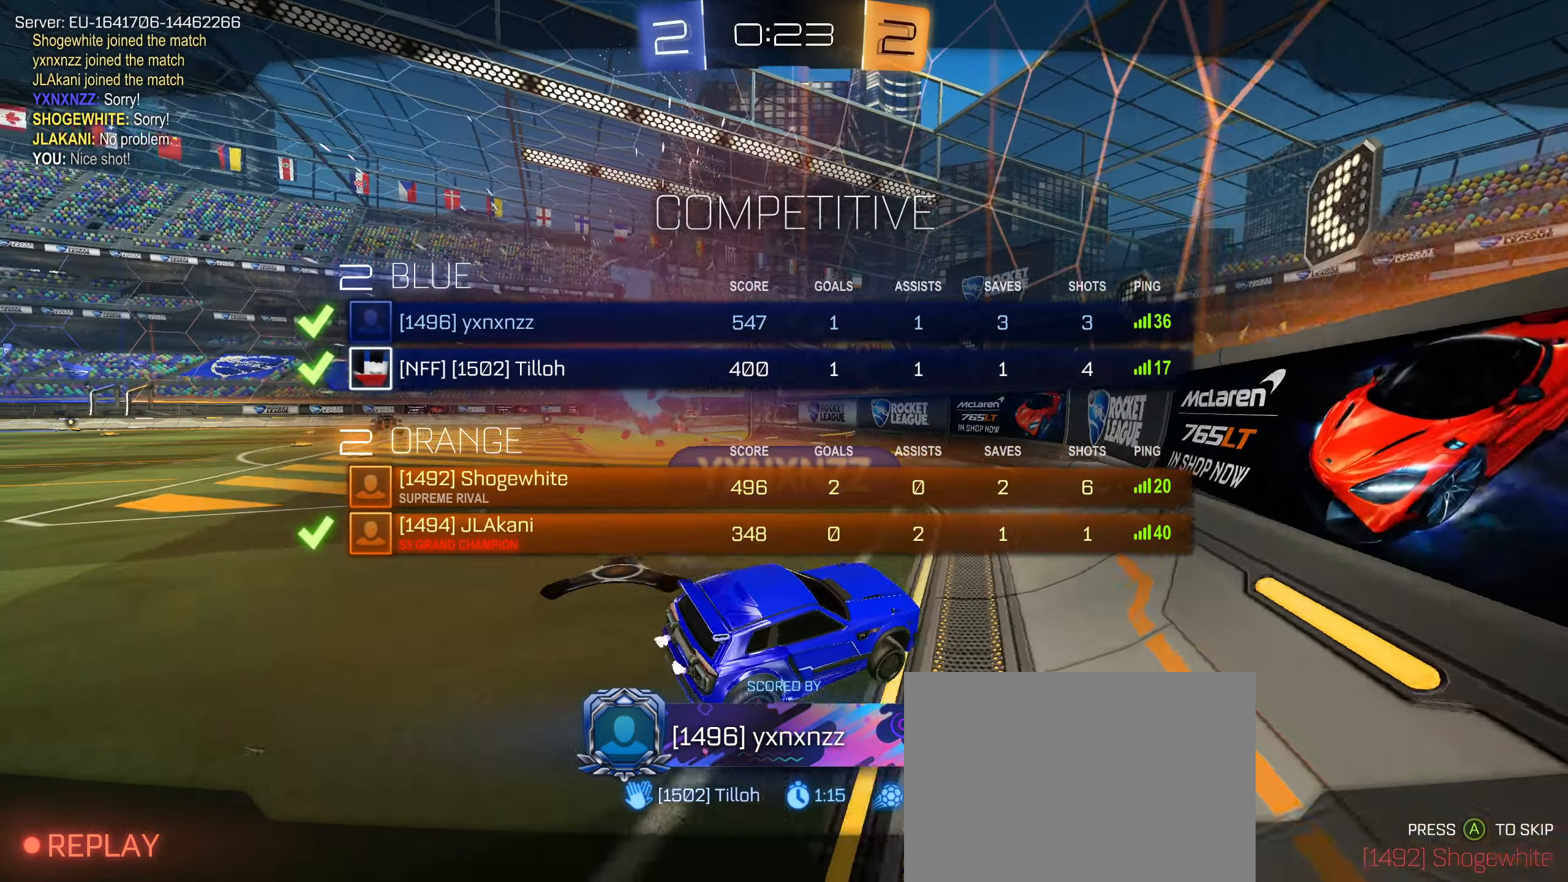
{"buttons": ["CROSS", "SQUARE"], "left_stick": "center", "right_stick": "center", "events": [[50, "SQUARE", "down"], [200, "SQUARE", "up"], [400, "SQUARE", "down"], [467, "CROSS", "down"]]}
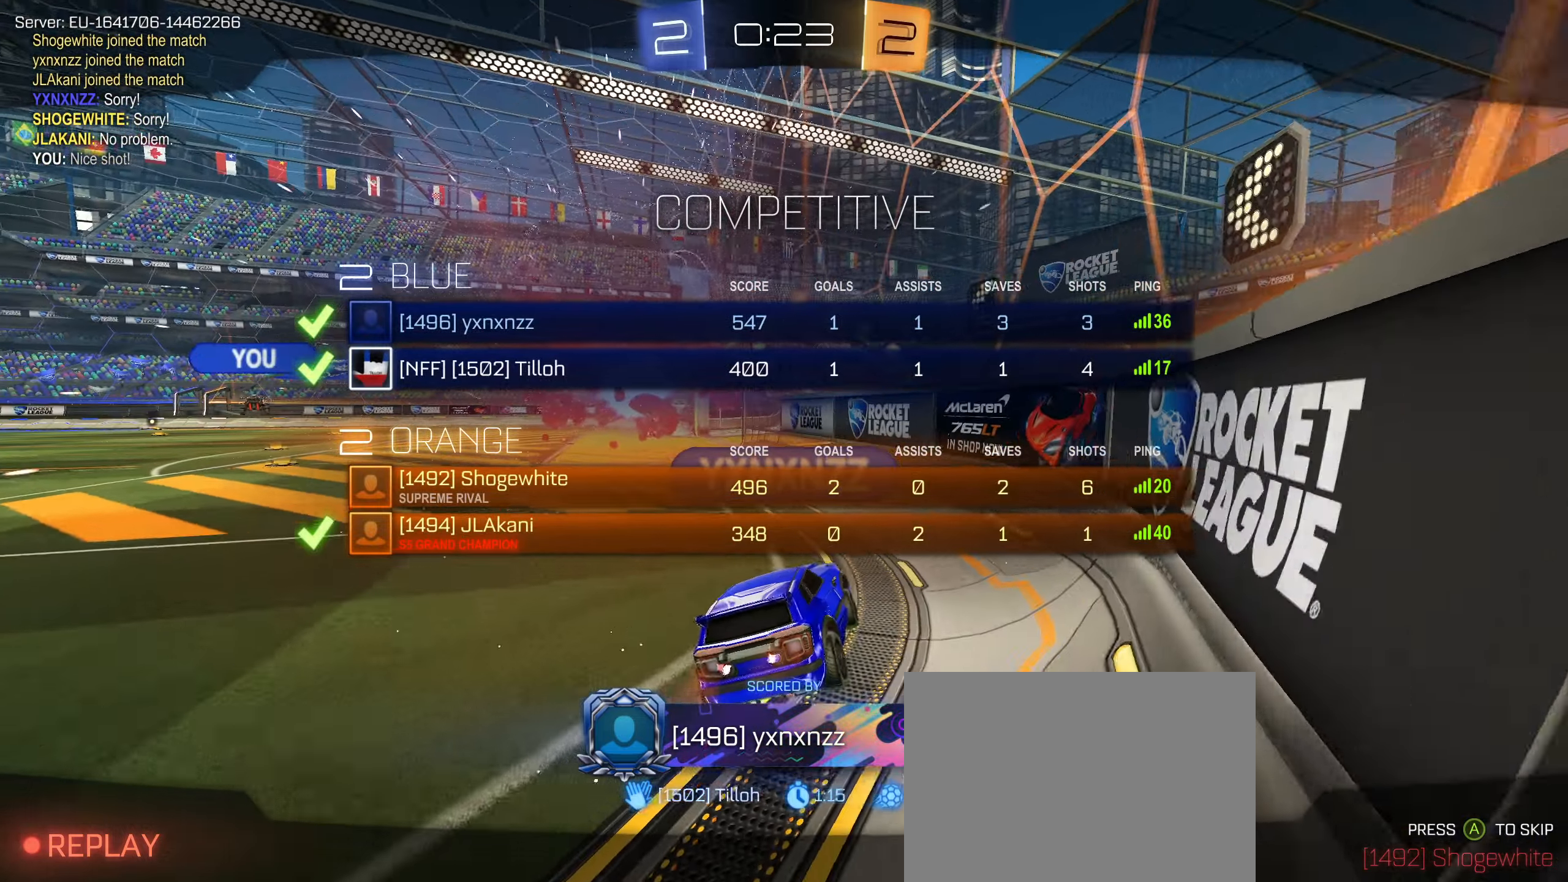
{"buttons": [], "left_stick": "center", "right_stick": "center", "events": [[34, "CROSS", "up"], [50, "SQUARE", "up"], [234, "SQUARE", "down"], [267, "CROSS", "down"], [334, "CROSS", "up"], [350, "SQUARE", "up"]]}
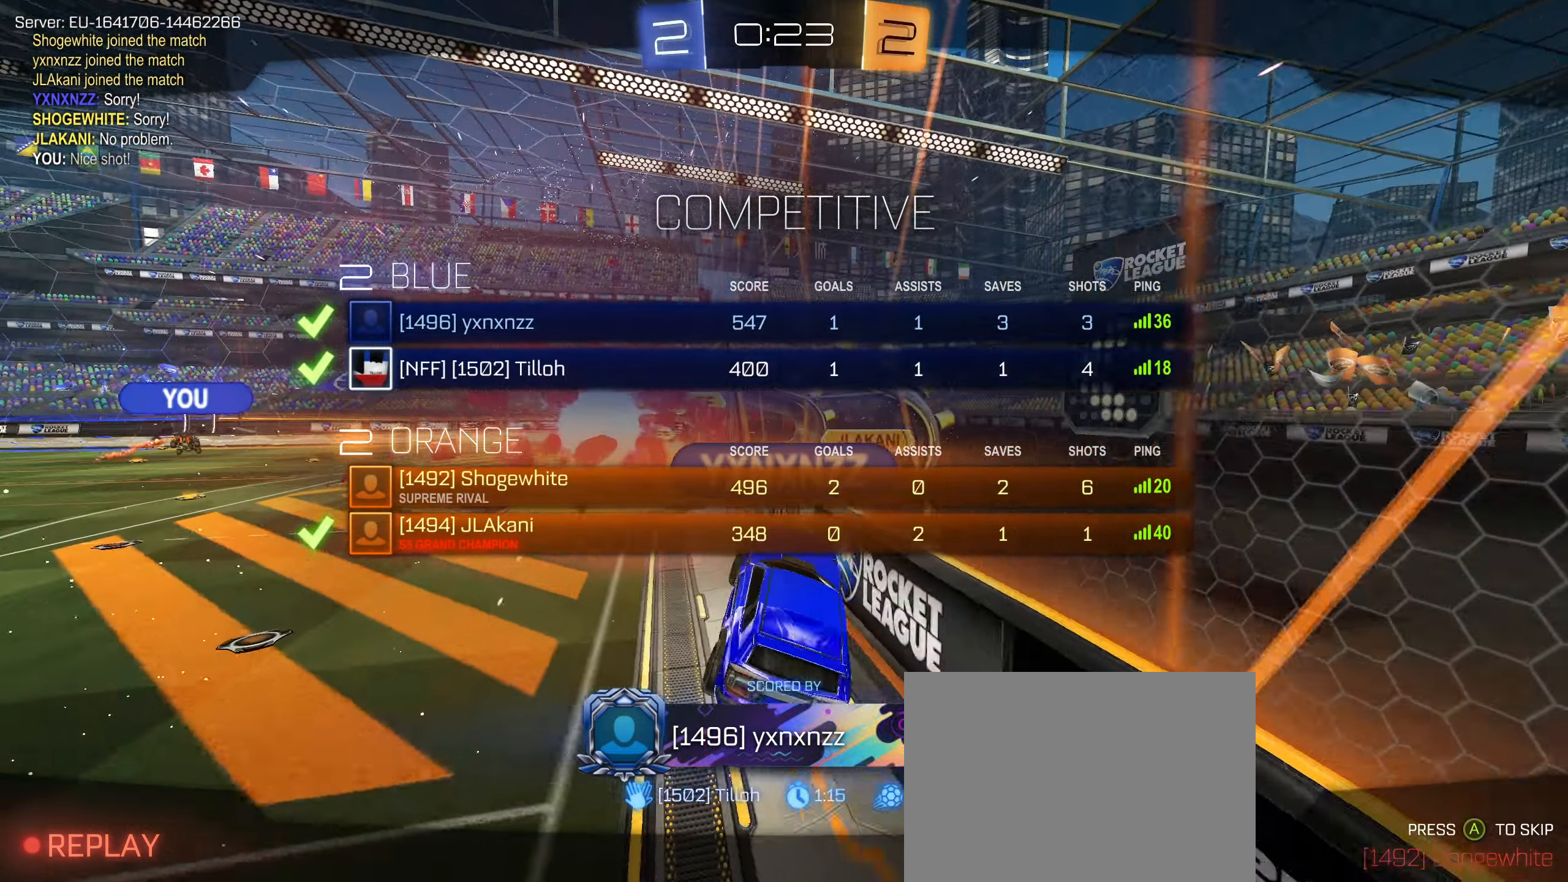
{"buttons": [], "left_stick": "center", "right_stick": "center", "events": []}
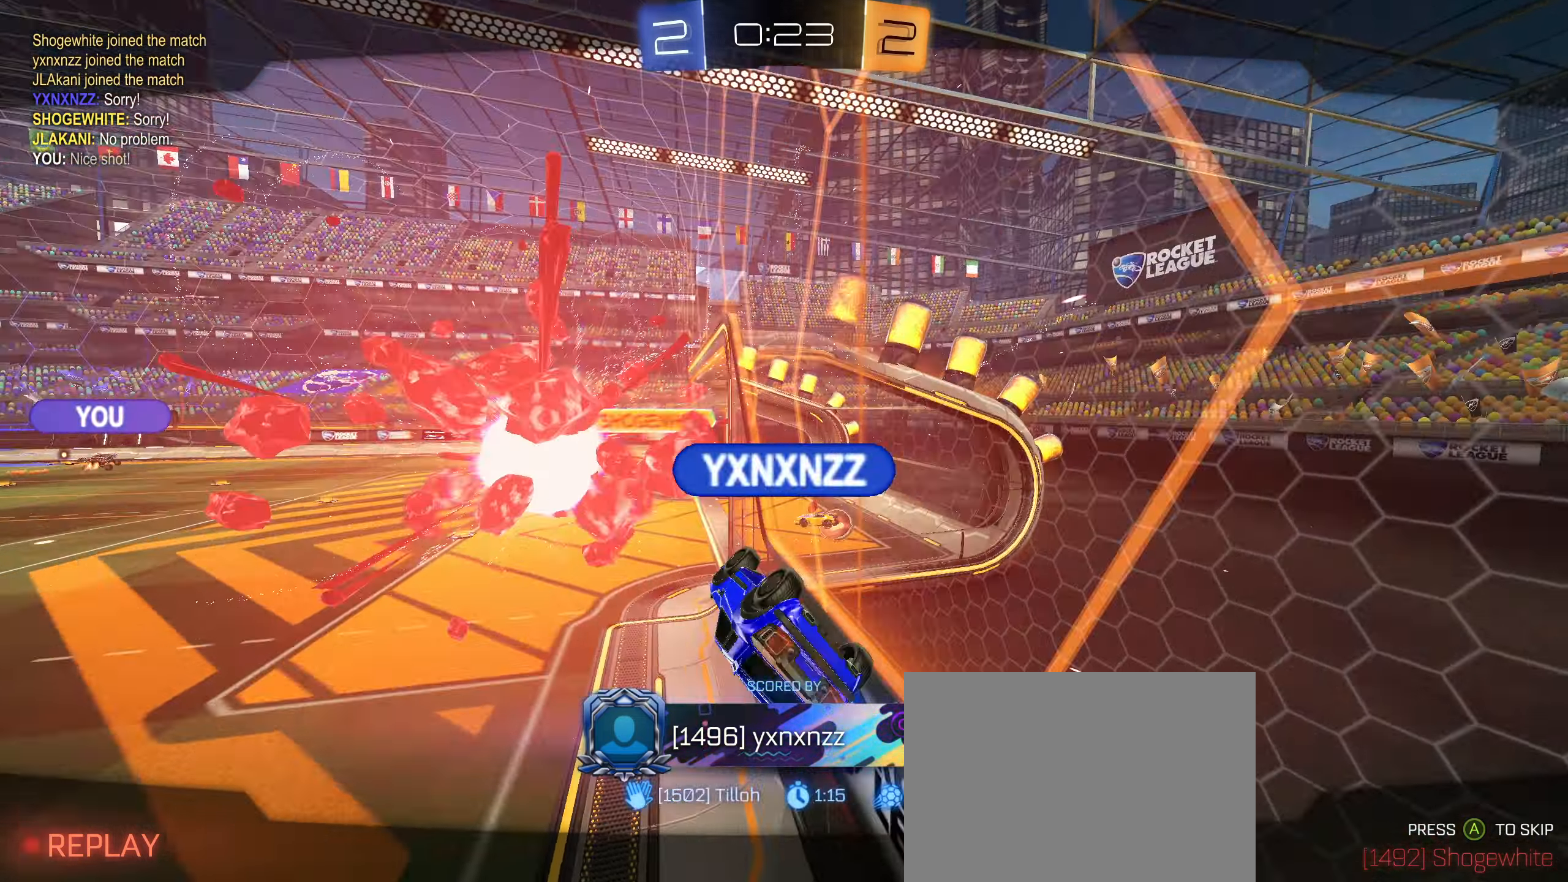
{"buttons": [], "left_stick": "center", "right_stick": "center", "events": [[167, "CROSS", "down"], [267, "CROSS", "up"]]}
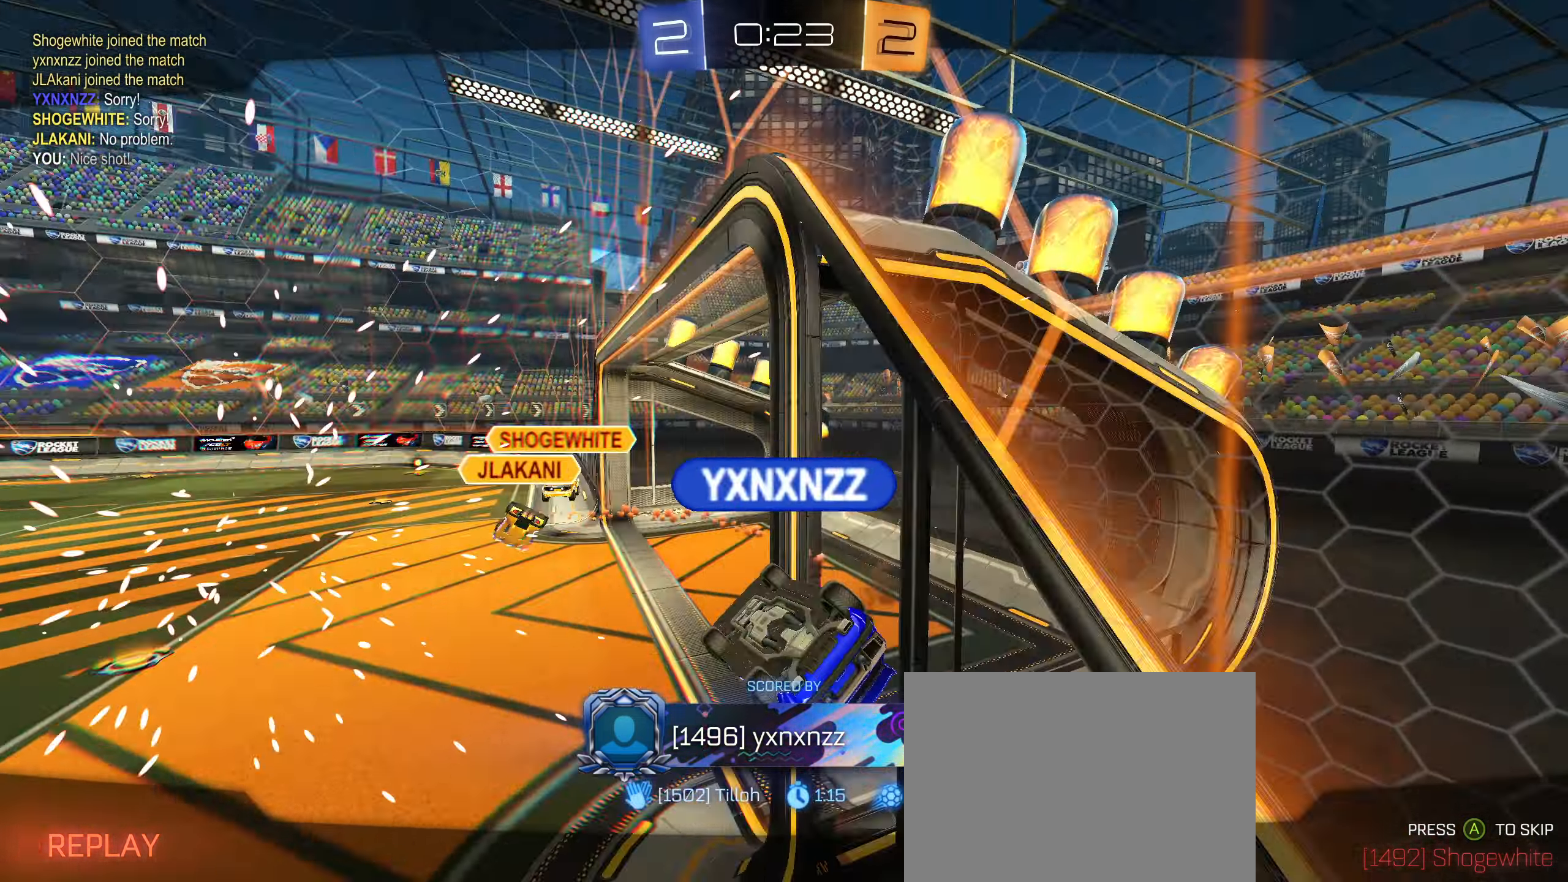
{"buttons": [], "left_stick": "center", "right_stick": "center", "events": [[17, "SQUARE", "down"], [100, "SQUARE", "up"]]}
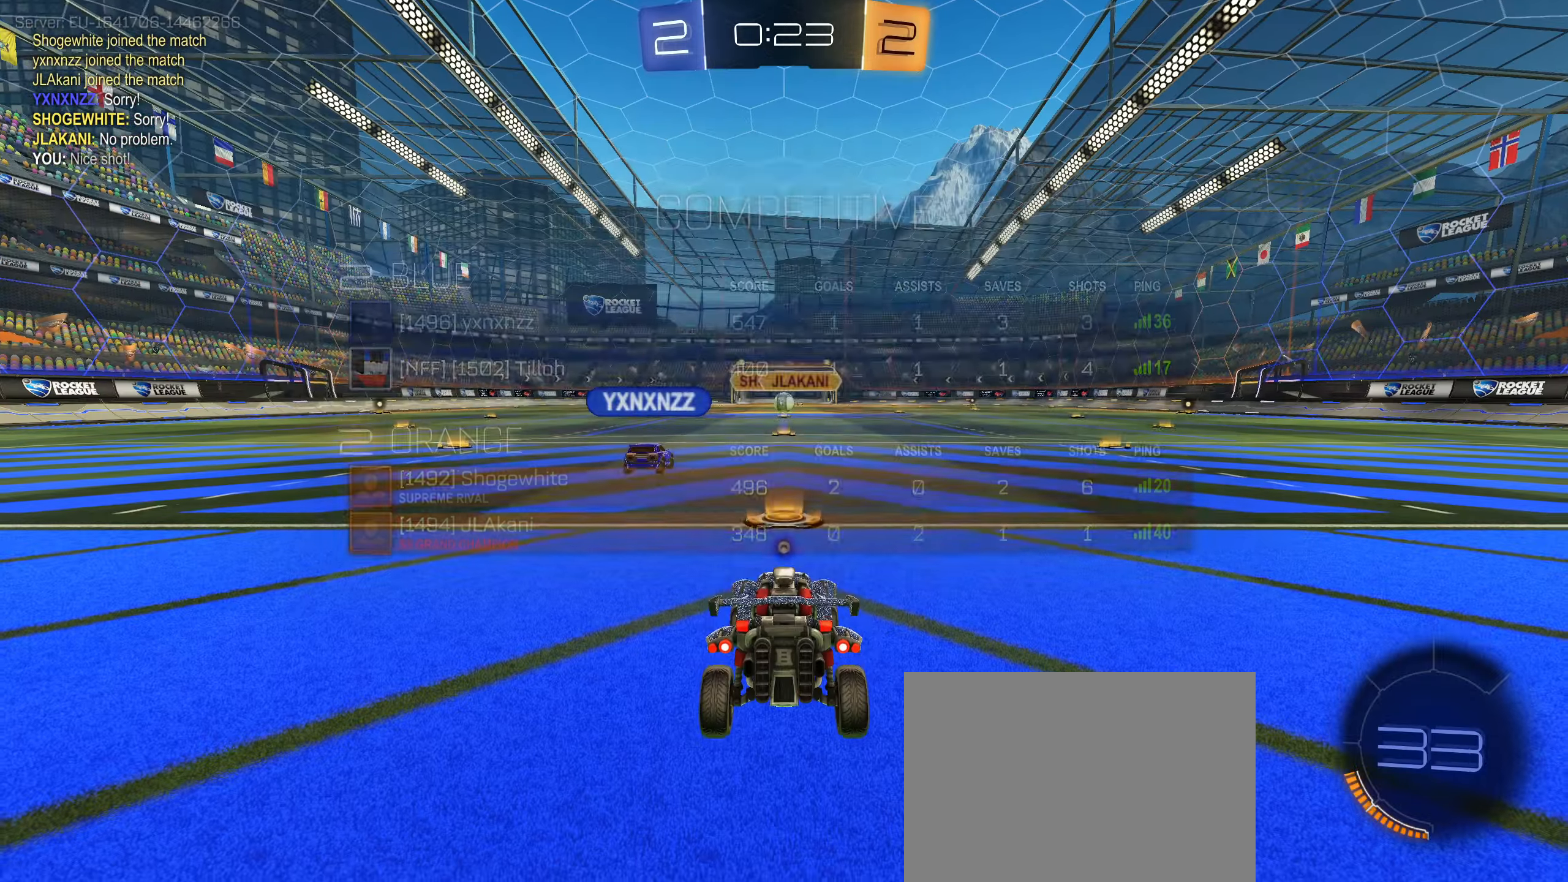
{"buttons": [], "left_stick": "center", "right_stick": "center", "events": [[17, "SQUARE", "down"], [117, "SQUARE", "up"]]}
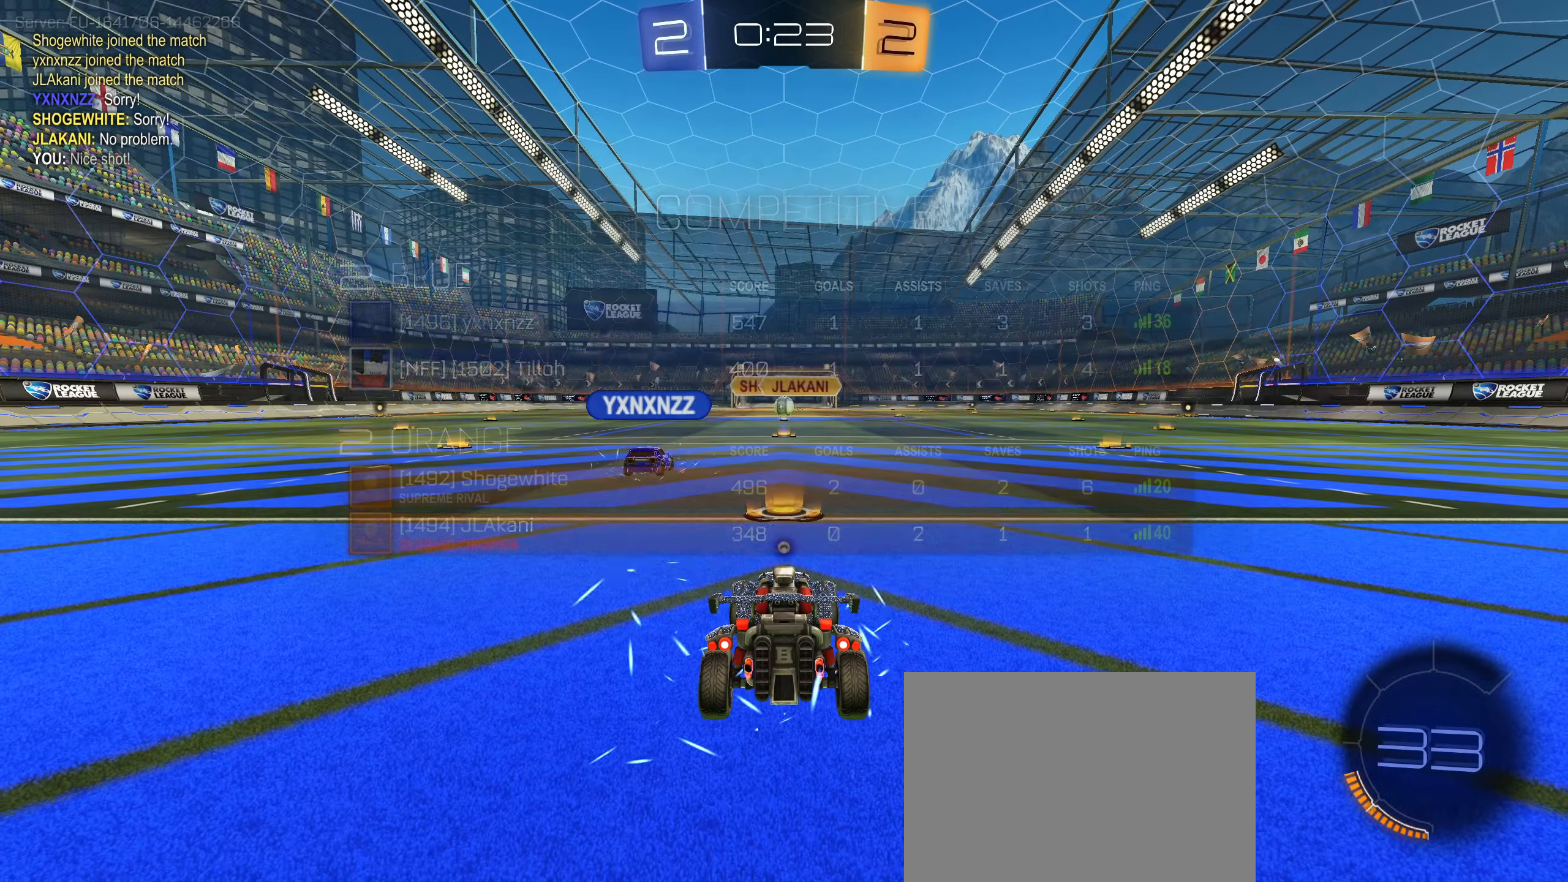
{"buttons": ["L2"], "left_stick": "center", "right_stick": "down", "events": [[234, "L2", "down"], [484, "right_stick", "down"]]}
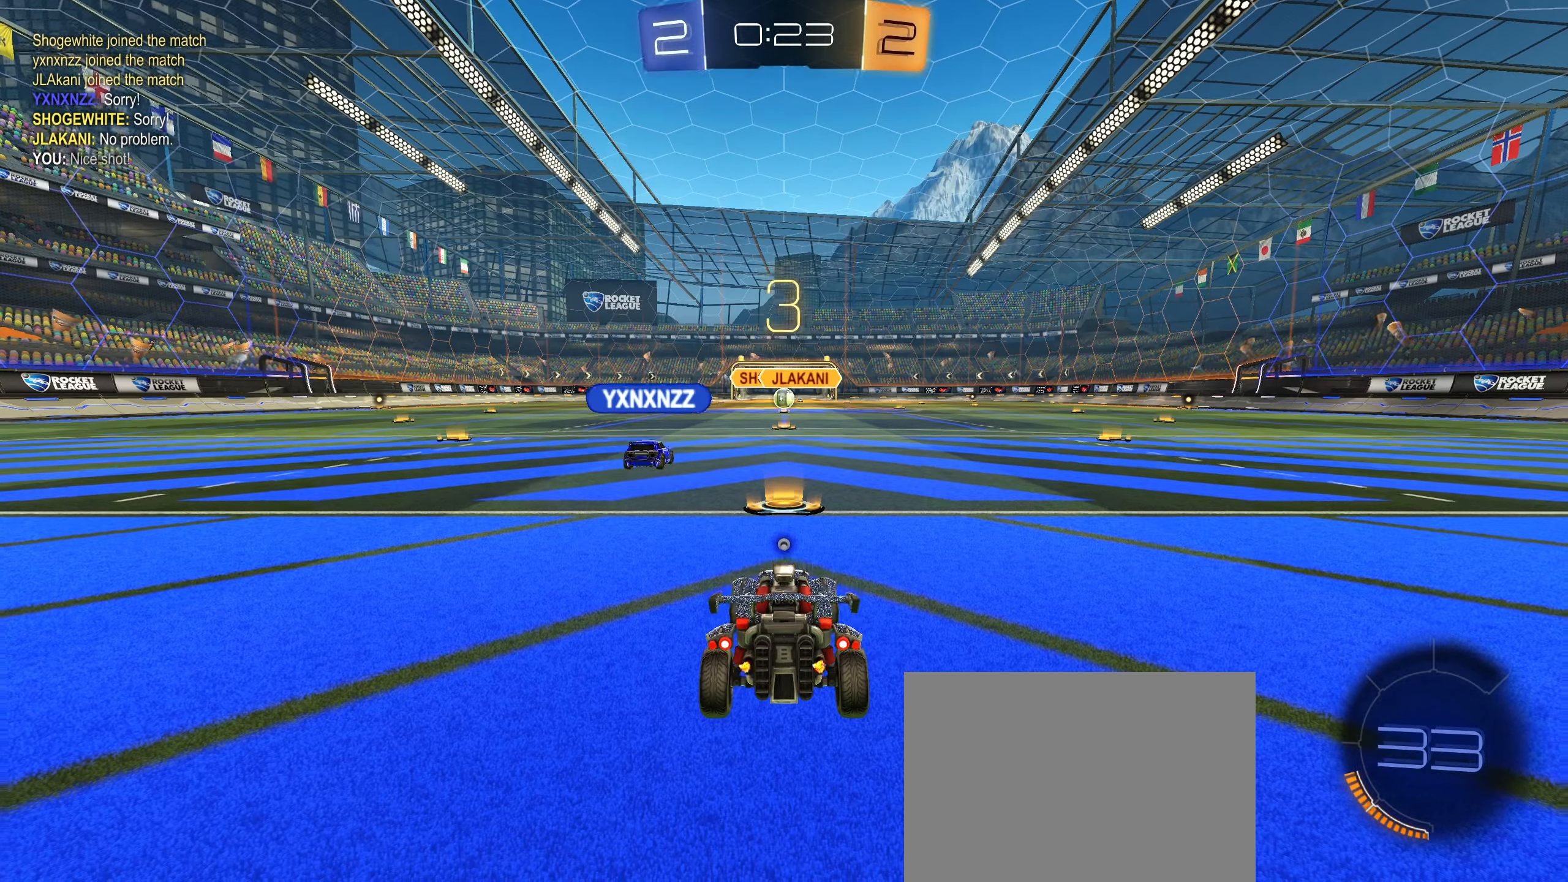
{"buttons": [], "left_stick": "center", "right_stick": "center", "events": [[284, "right_stick", "center"], [350, "L2", "up"]]}
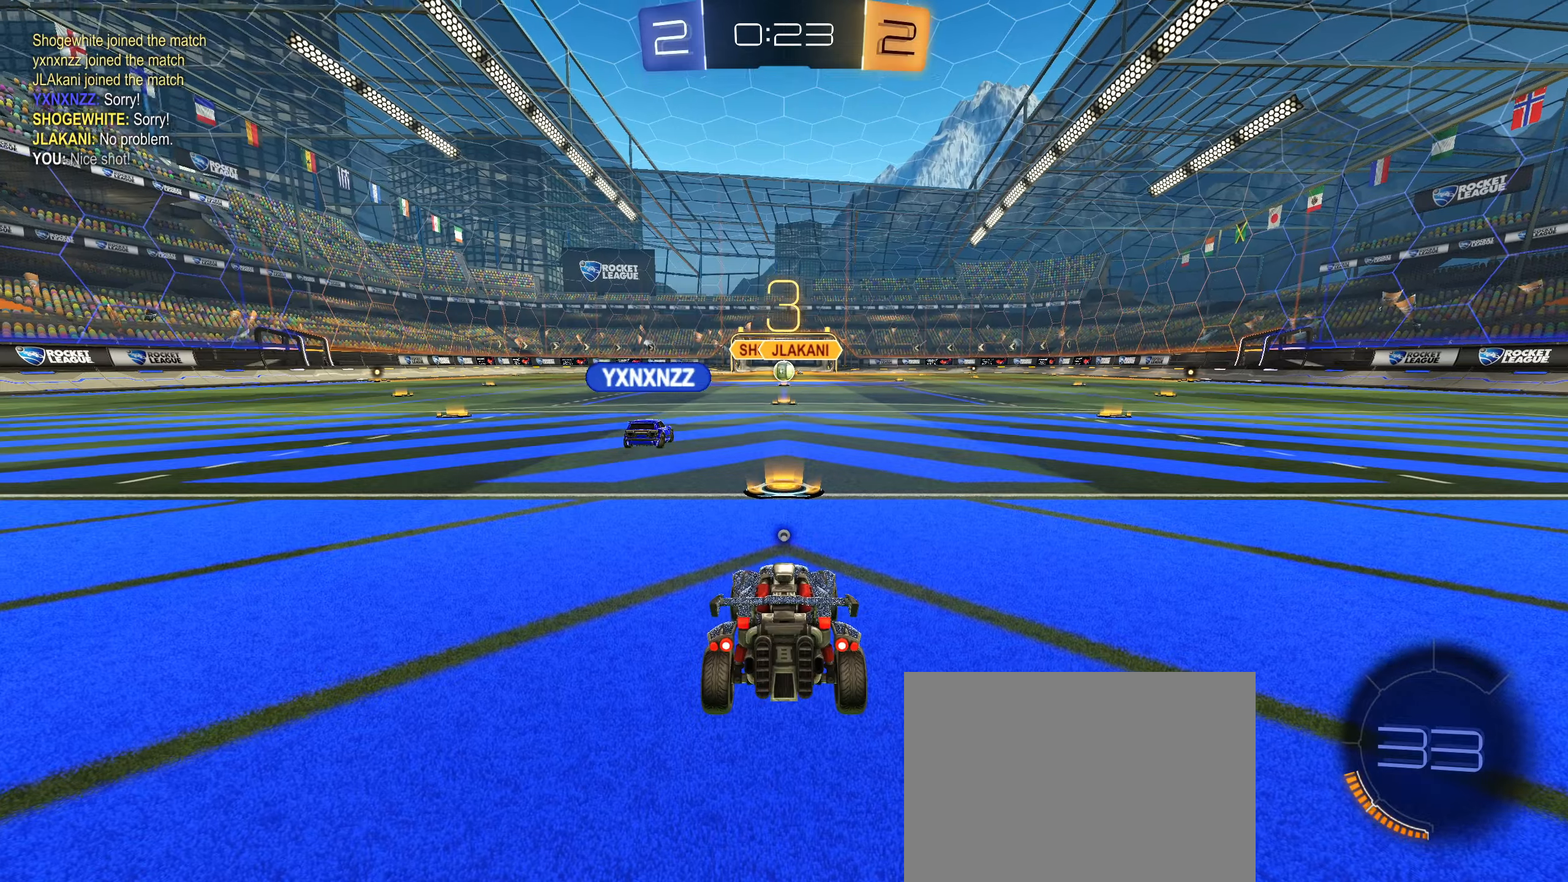
{"buttons": ["L2"], "left_stick": "center", "right_stick": "center", "events": [[66, "L2", "down"]]}
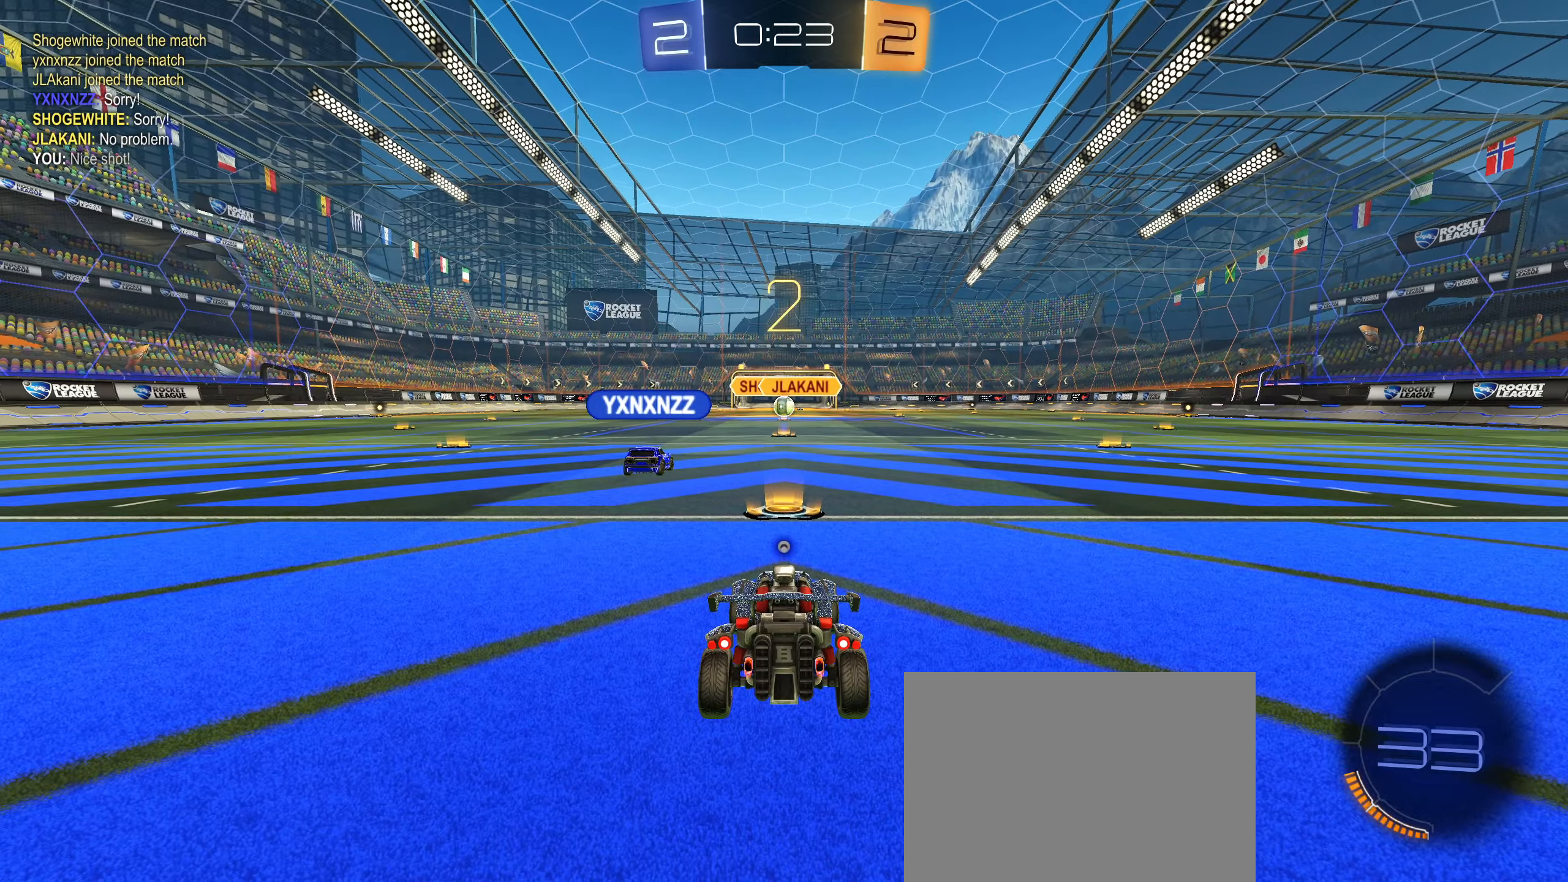
{"buttons": ["R2"], "left_stick": "down-left", "right_stick": "center", "events": [[133, "R2", "down"], [150, "L2", "up"], [316, "L2", "down"], [400, "left_stick", "down-left"], [466, "L2", "up"]]}
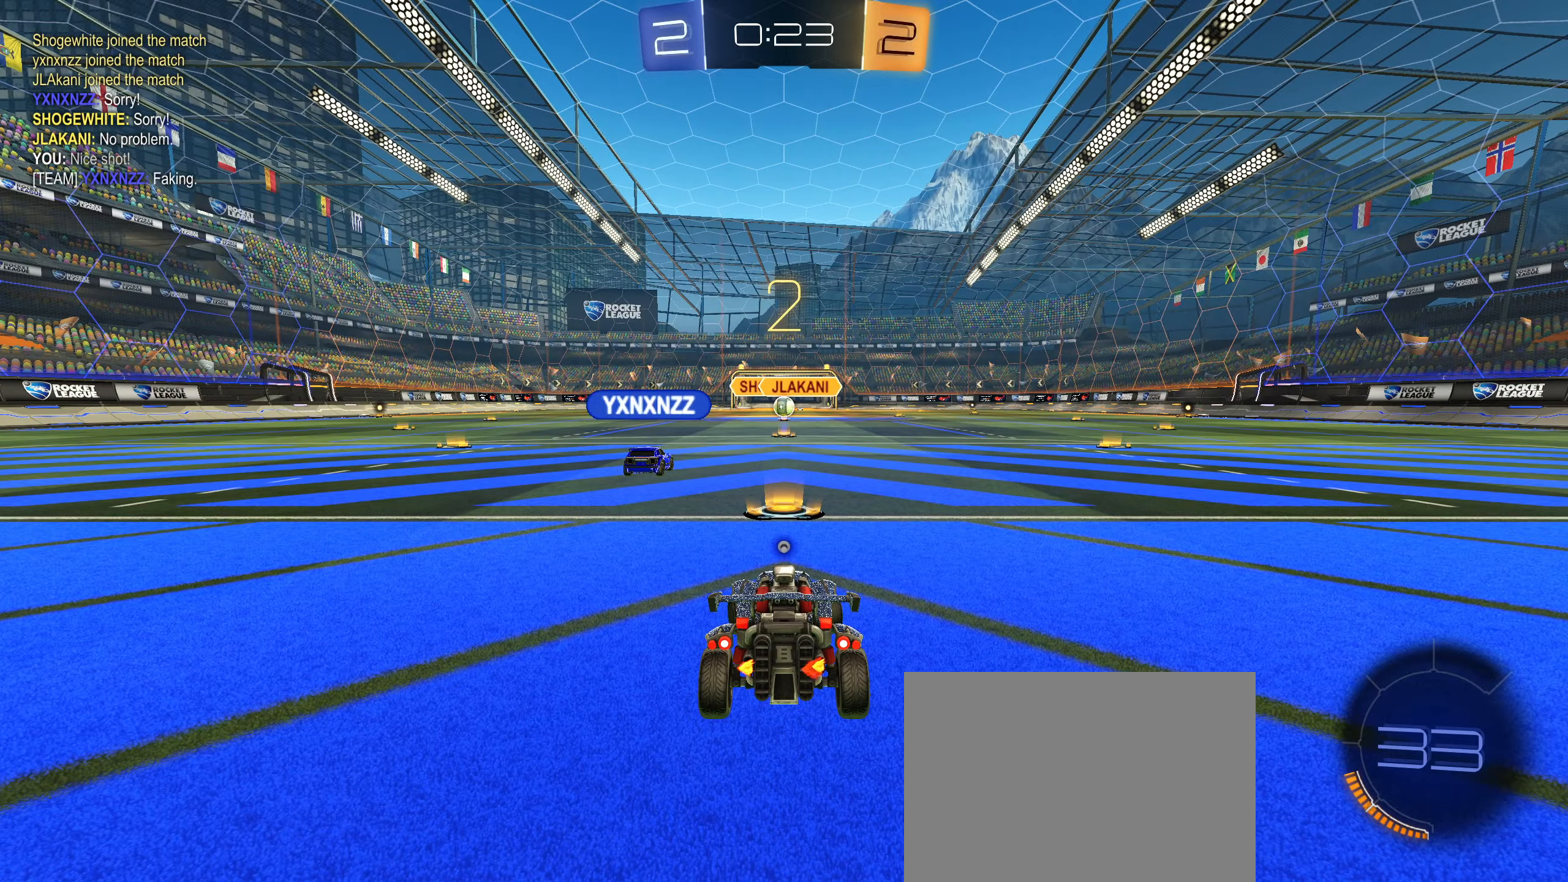
{"buttons": ["L2", "R2"], "left_stick": "down-left", "right_stick": "center", "events": [[50, "left_stick", "up"], [100, "L2", "down"], [183, "left_stick", "left"], [300, "left_stick", "up-right"], [433, "left_stick", "down-left"]]}
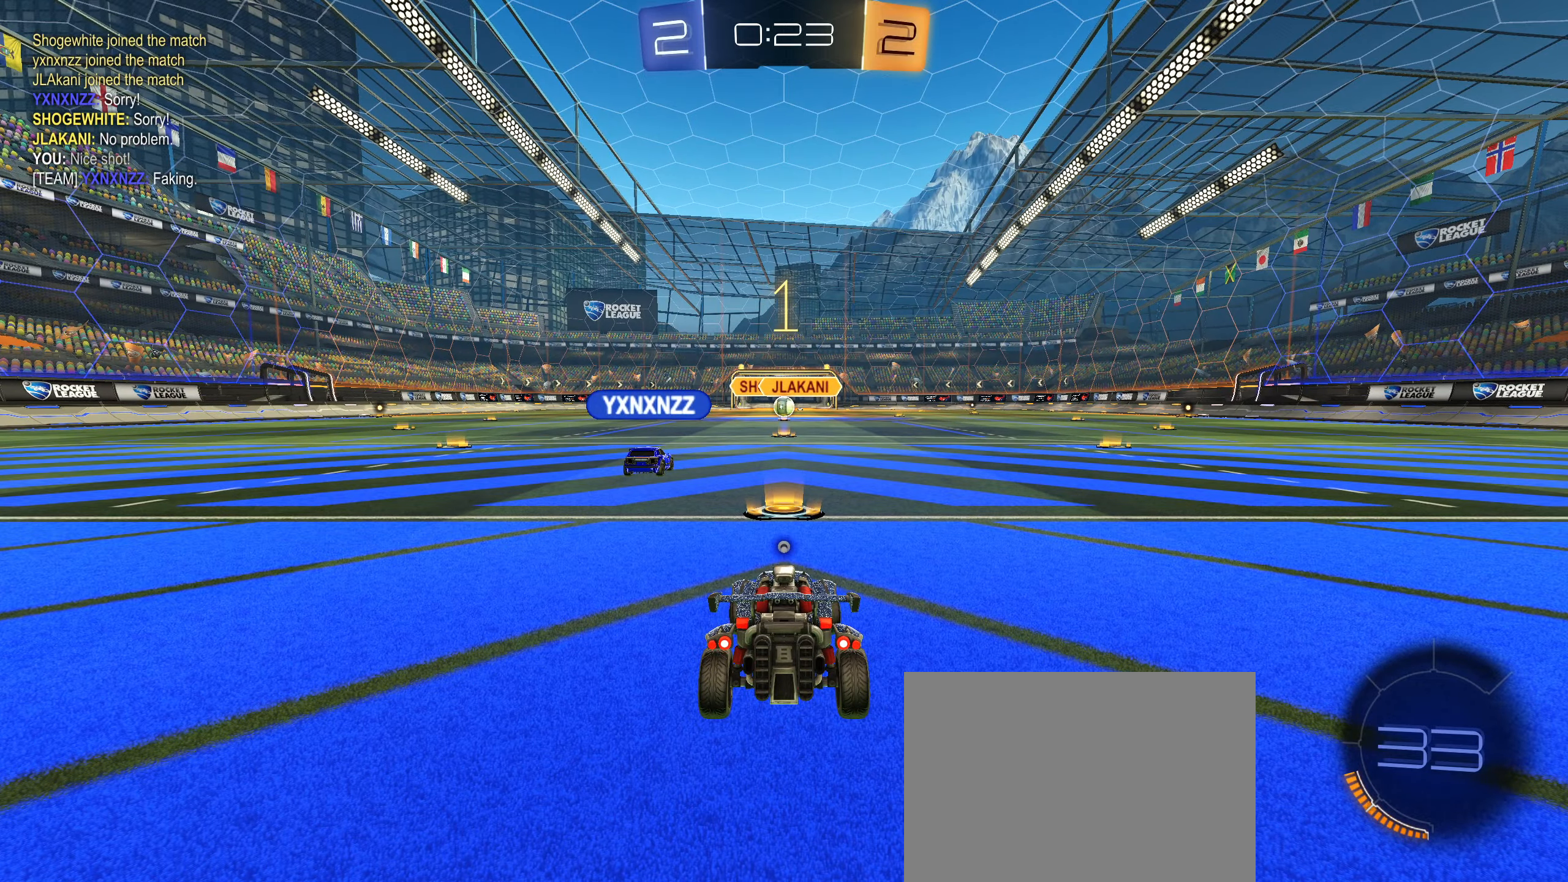
{"buttons": ["R2"], "left_stick": "center", "right_stick": "center", "events": [[66, "left_stick", "up-right"], [200, "left_stick", "down-left"], [250, "L2", "up"], [300, "L2", "down"], [300, "left_stick", "up-right"], [416, "left_stick", "down-left"], [433, "L2", "up"], [500, "left_stick", "center"]]}
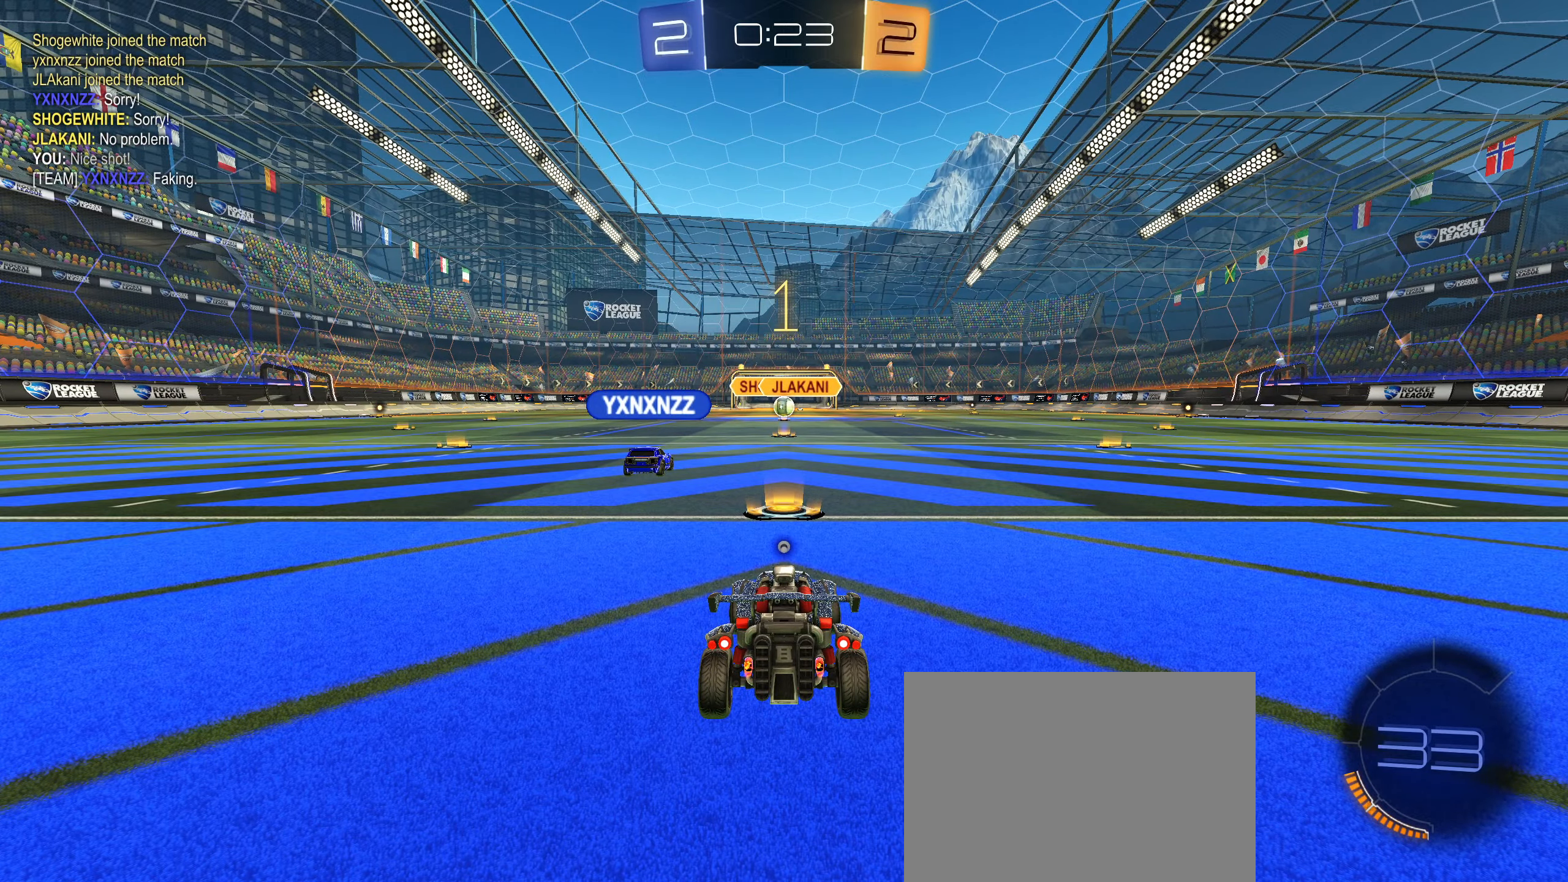
{"buttons": ["R2"], "left_stick": "center", "right_stick": "center", "events": [[16, "left_stick", "up-right"], [116, "left_stick", "center"], [166, "left_stick", "down-left"], [233, "left_stick", "center"]]}
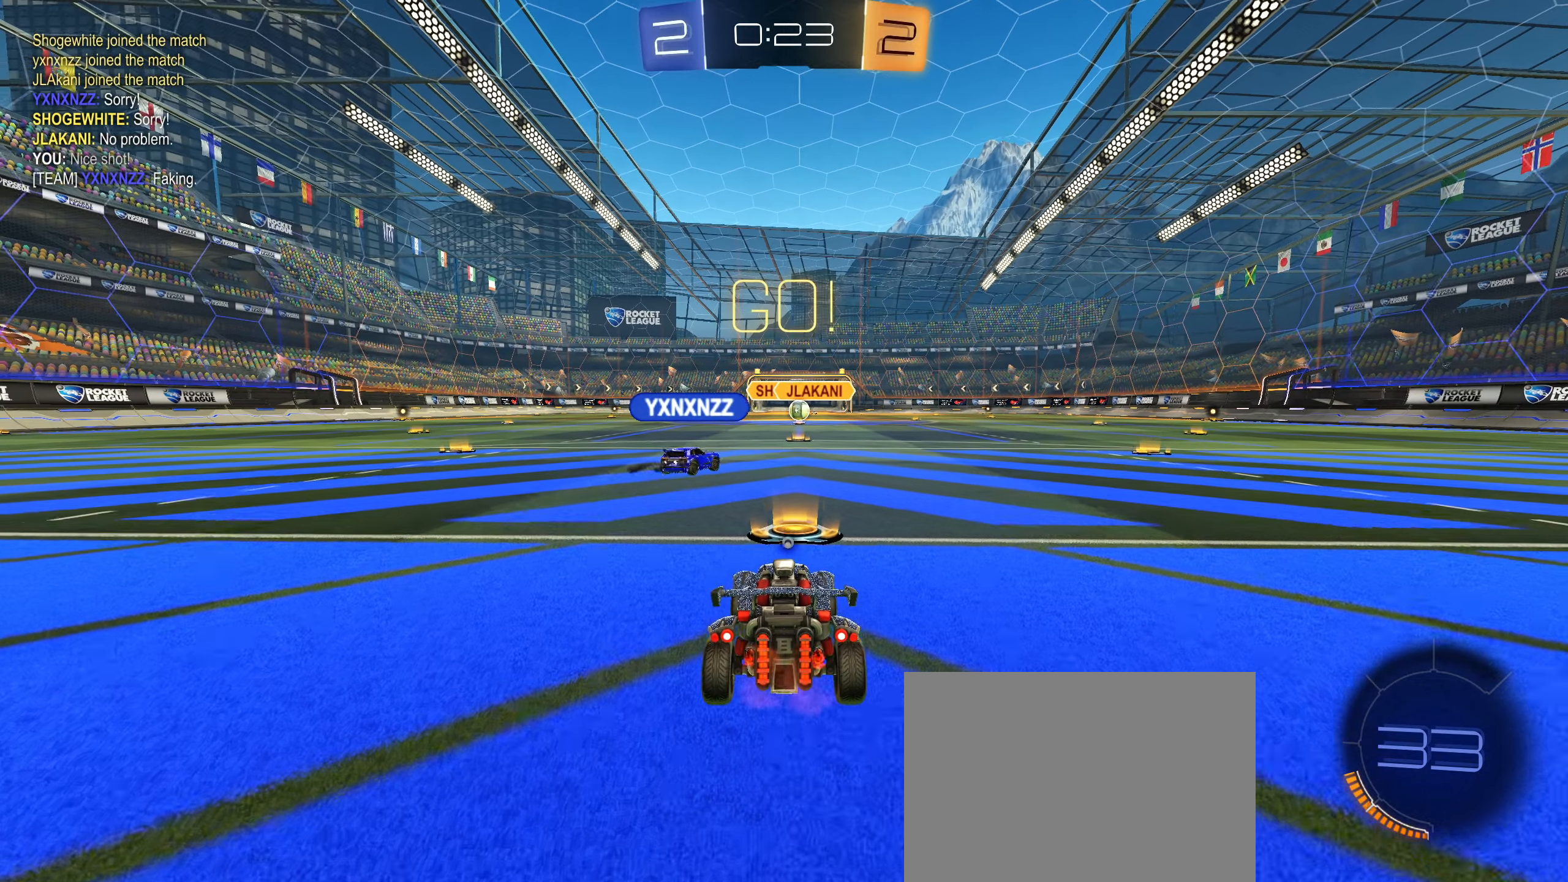
{"buttons": ["R2"], "left_stick": "left", "right_stick": "center", "events": [[133, "TRIANGLE", "down"], [133, "left_stick", "left"], [150, "L1", "down"], [216, "TRIANGLE", "up"], [350, "L1", "up"]]}
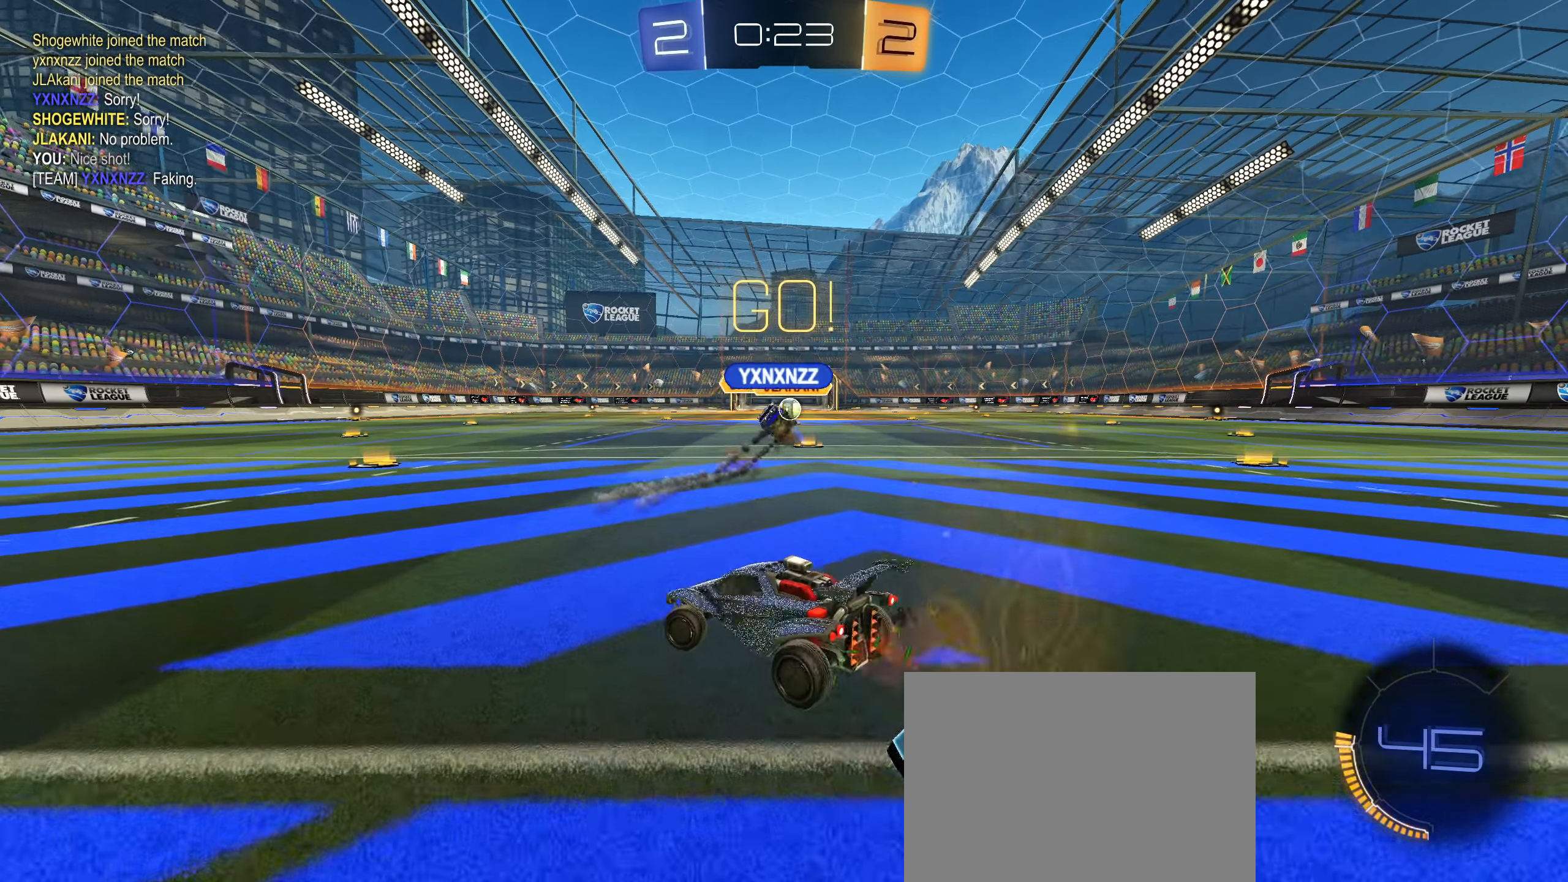
{"buttons": ["L1", "R2"], "left_stick": "left", "right_stick": "center", "events": [[466, "L1", "down"]]}
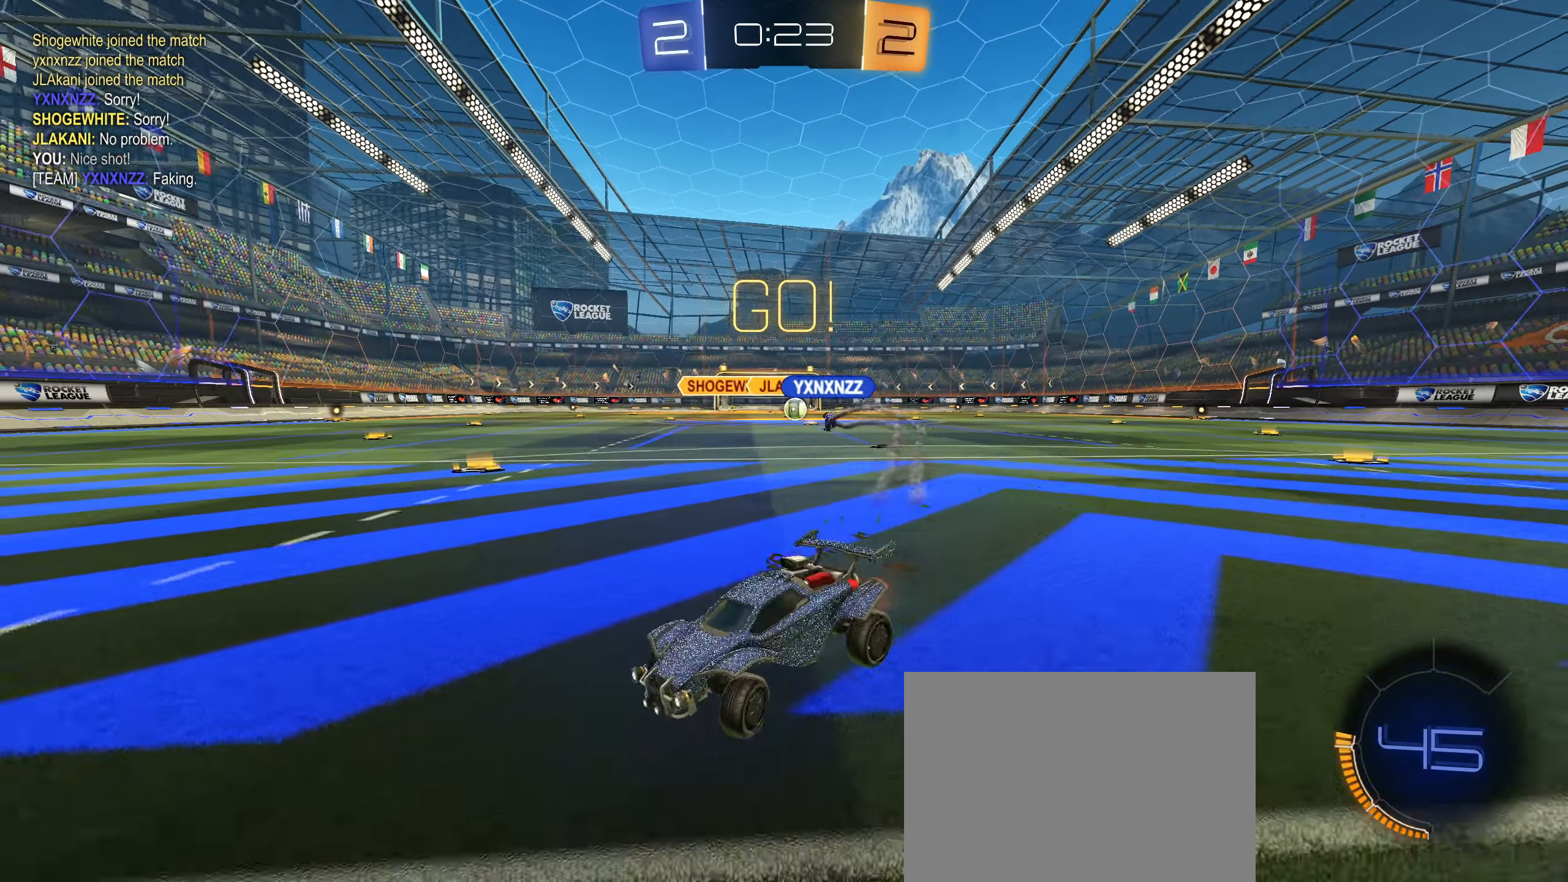
{"buttons": ["L1", "R2"], "left_stick": "left", "right_stick": "center", "events": [[150, "L1", "up"], [450, "L1", "down"]]}
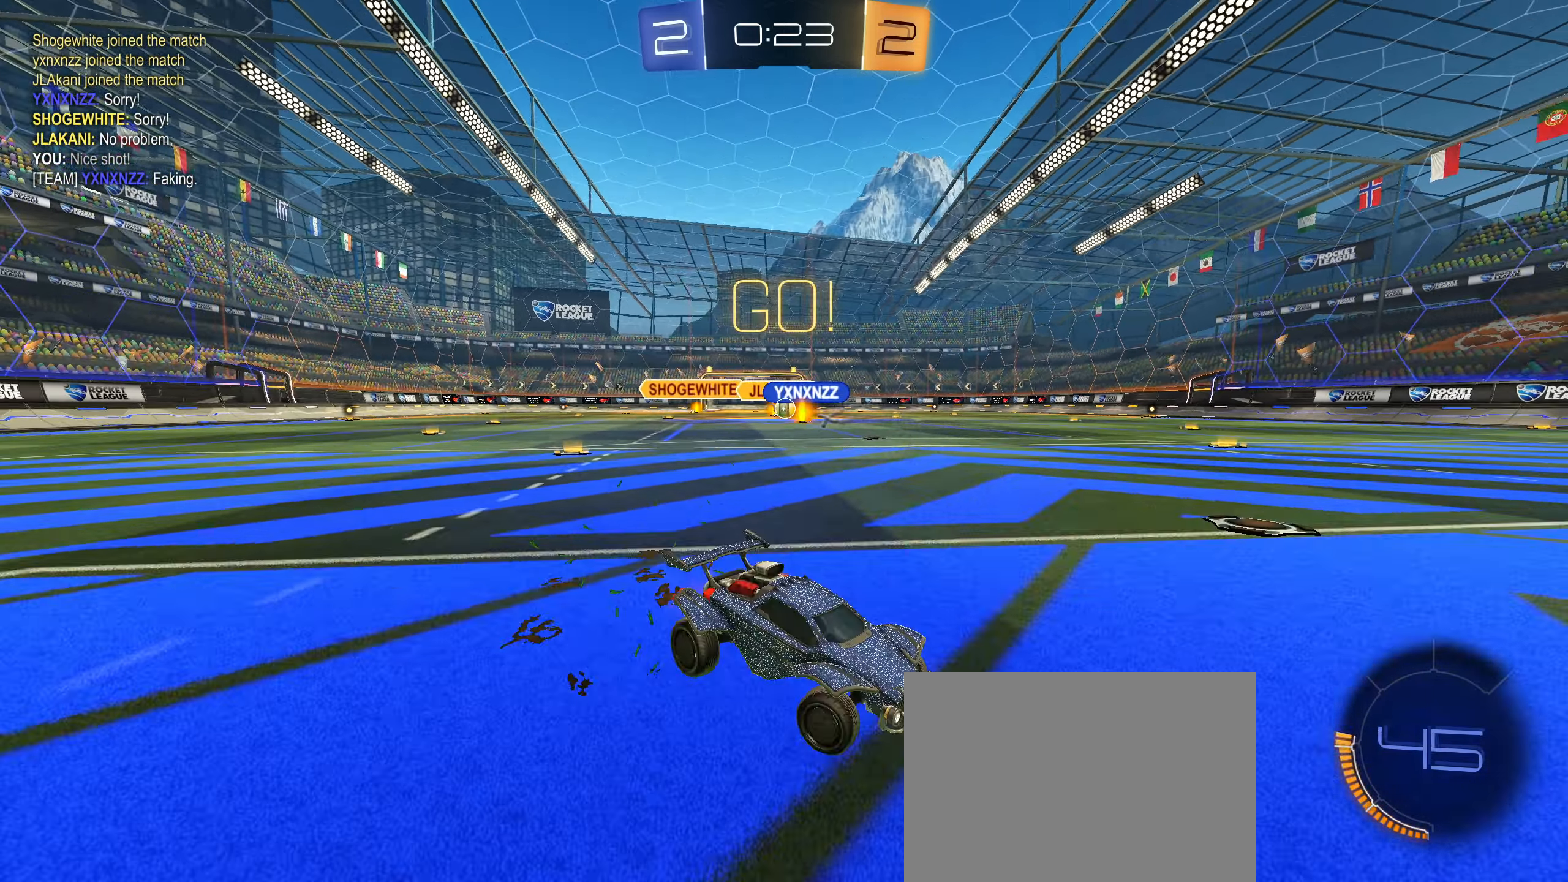
{"buttons": ["R2"], "left_stick": "left", "right_stick": "center", "events": [[133, "L1", "up"]]}
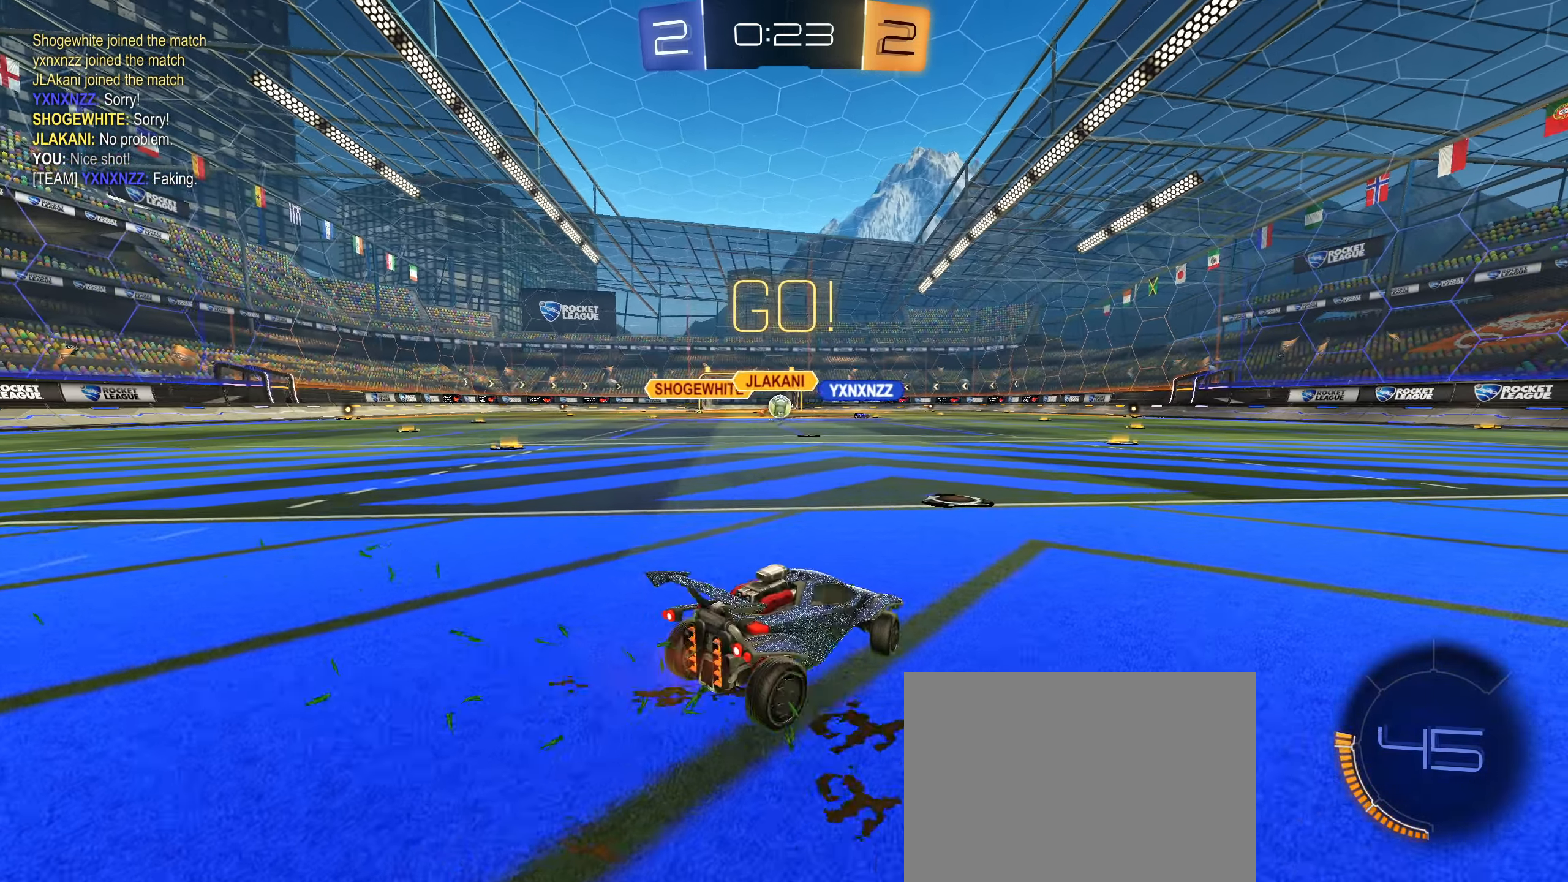
{"buttons": ["CIRCLE", "R2"], "left_stick": "center", "right_stick": "center", "events": [[100, "left_stick", "center"], [366, "CIRCLE", "down"], [366, "left_stick", "right"], [466, "left_stick", "center"]]}
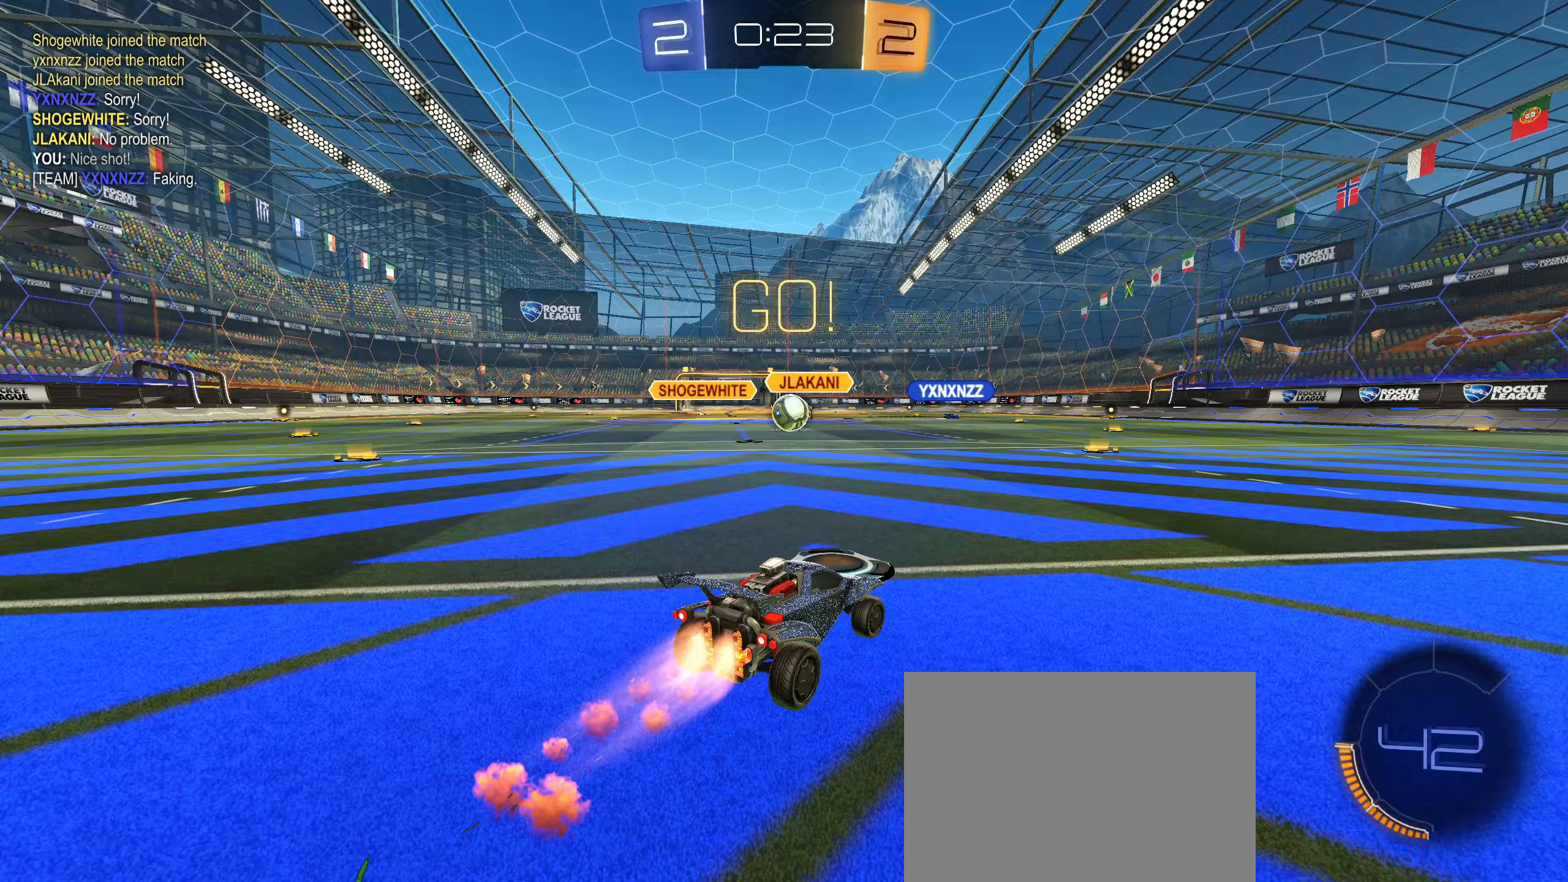
{"buttons": ["CIRCLE", "L1", "R2"], "left_stick": "left", "right_stick": "center", "events": [[300, "left_stick", "left"], [500, "L1", "down"]]}
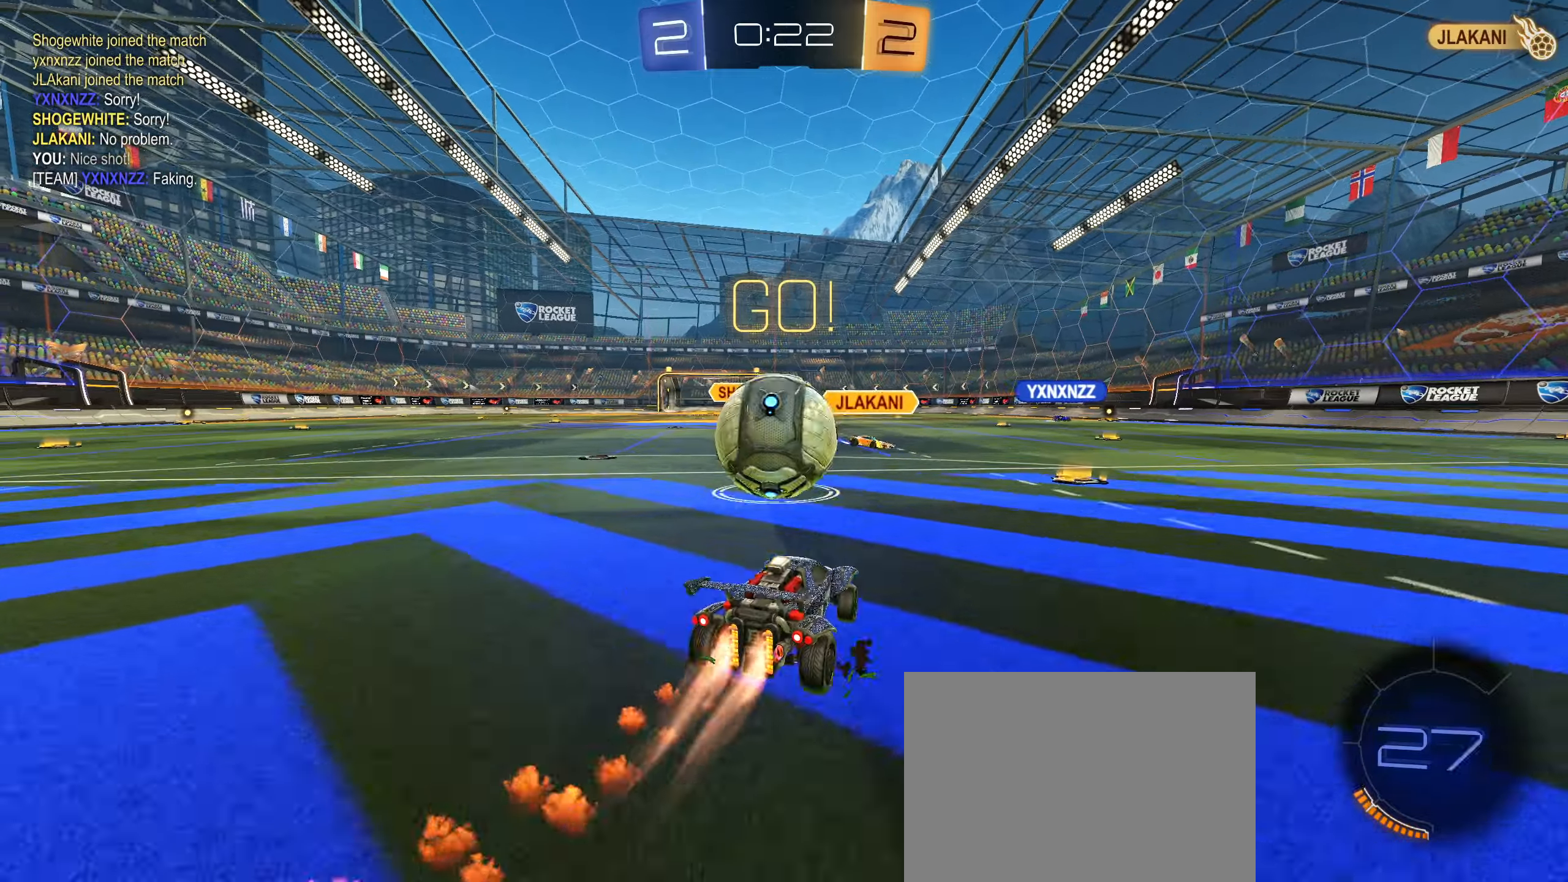
{"buttons": ["R2"], "left_stick": "left", "right_stick": "center", "events": [[67, "CIRCLE", "up"], [117, "L1", "up"], [167, "TRIANGLE", "down"], [267, "TRIANGLE", "up"]]}
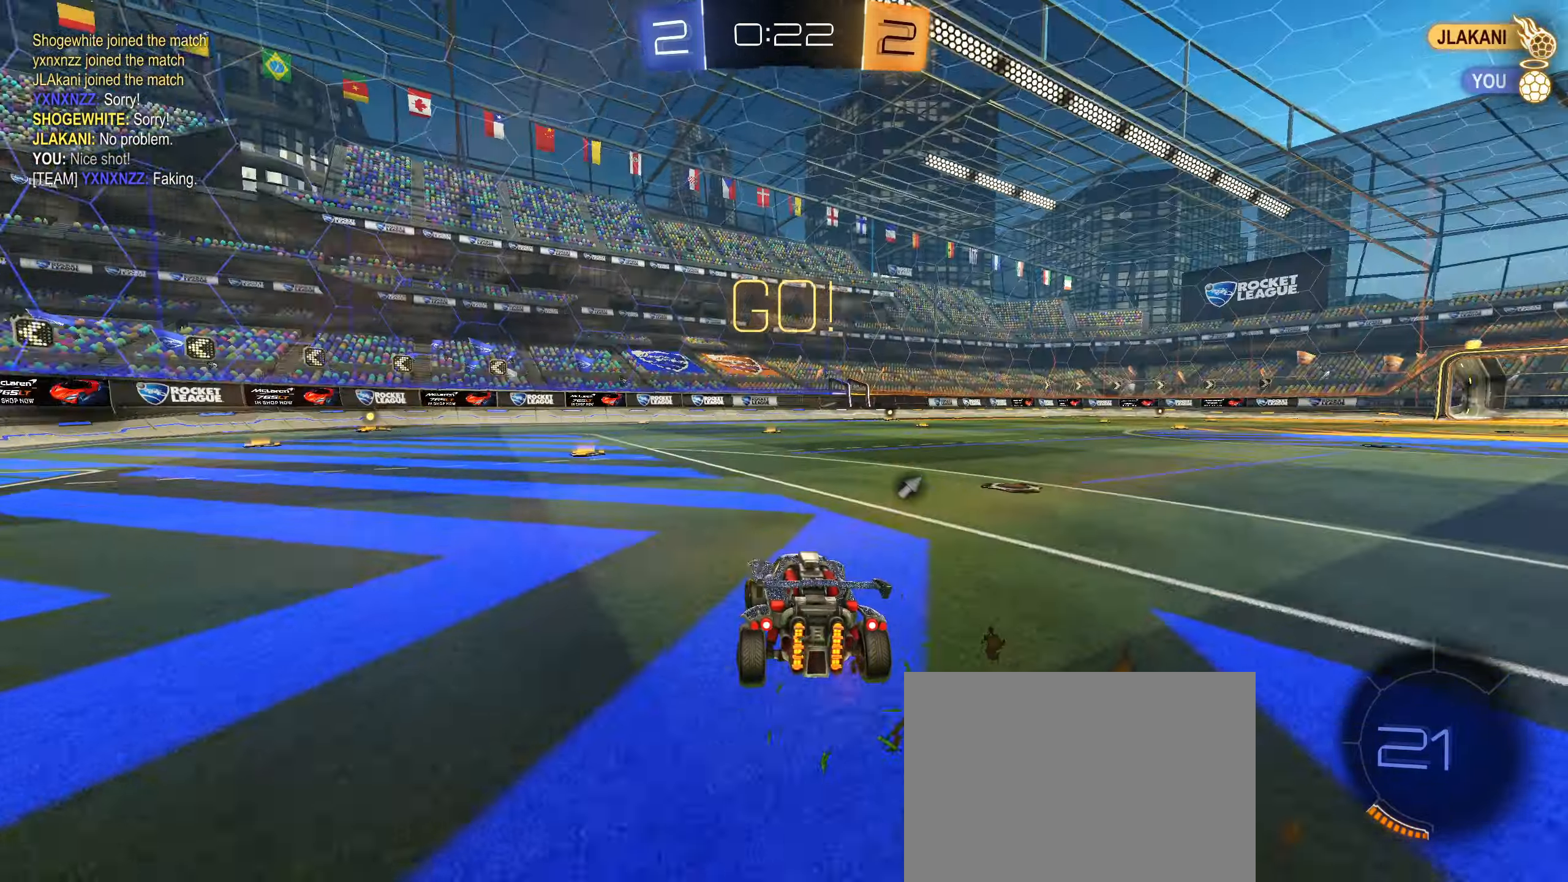
{"buttons": ["CIRCLE", "R2"], "left_stick": "center", "right_stick": "center", "events": [[33, "CIRCLE", "down"], [183, "left_stick", "center"], [250, "CROSS", "down"], [300, "left_stick", "up"], [333, "CROSS", "up"], [383, "CROSS", "down"], [483, "left_stick", "center"], [500, "CROSS", "up"]]}
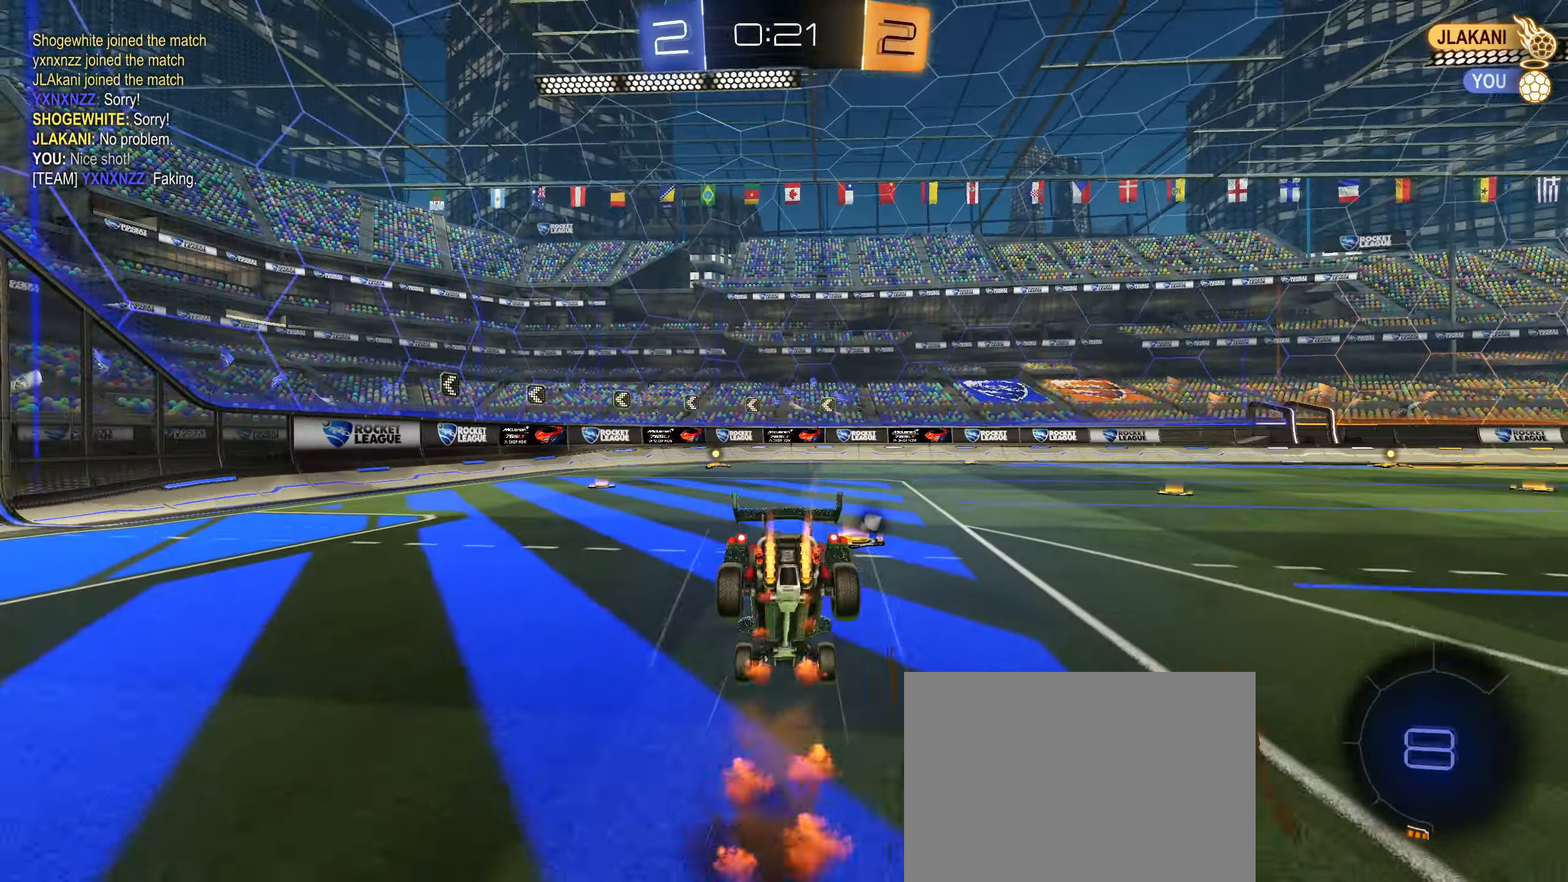
{"buttons": [], "left_stick": "center", "right_stick": "center", "events": [[17, "CIRCLE", "up"], [167, "TRIANGLE", "down"], [267, "TRIANGLE", "up"], [350, "R2", "up"]]}
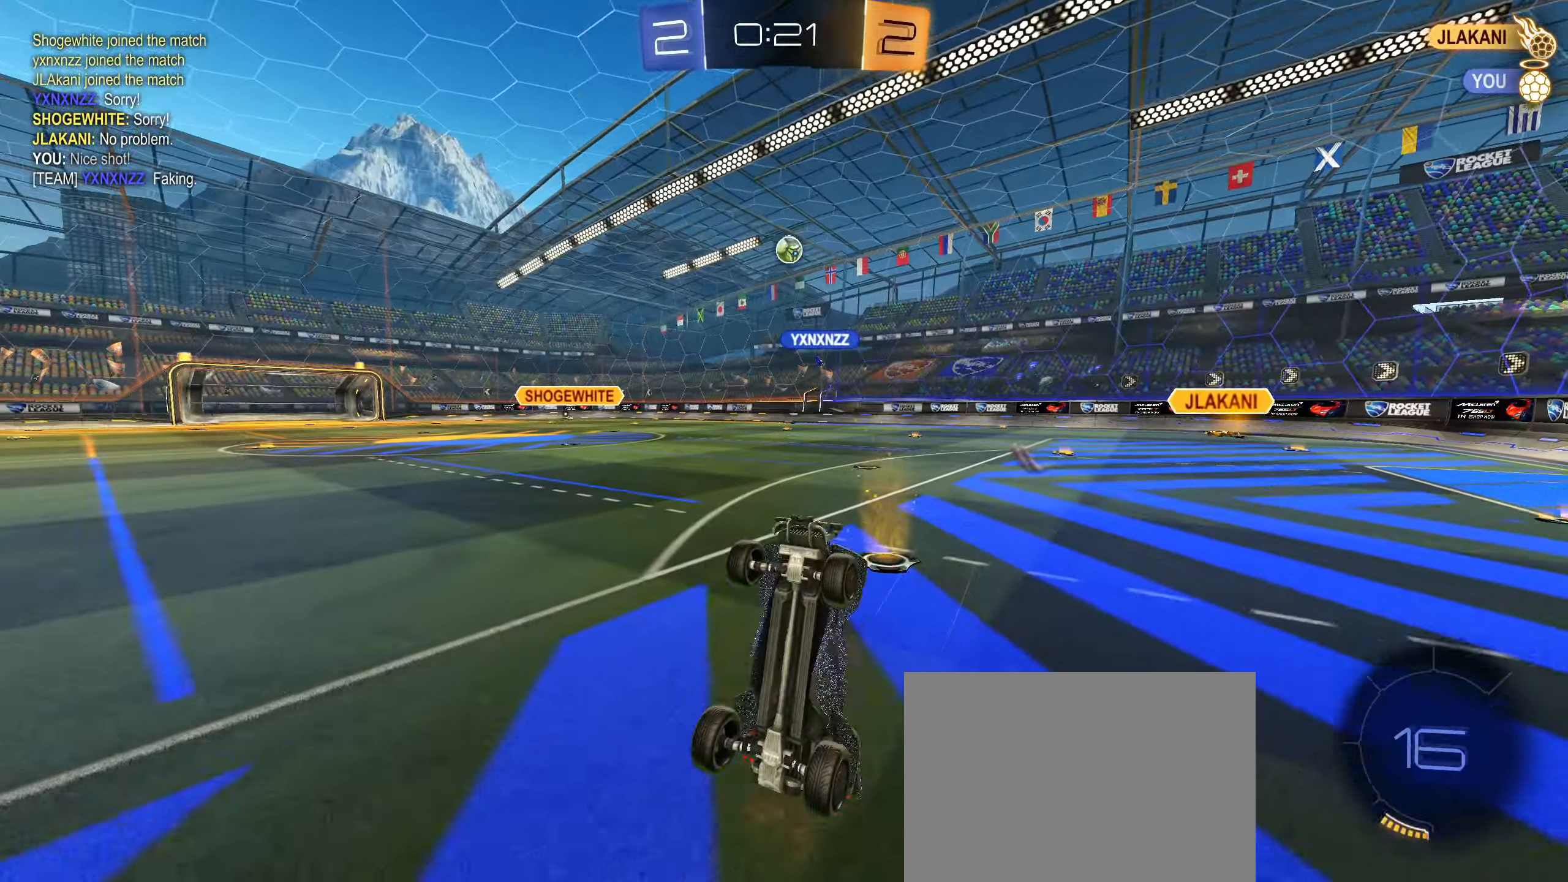
{"buttons": ["L2", "R2"], "left_stick": "left", "right_stick": "center", "events": [[150, "left_stick", "left"], [333, "R2", "down"], [450, "L2", "down"]]}
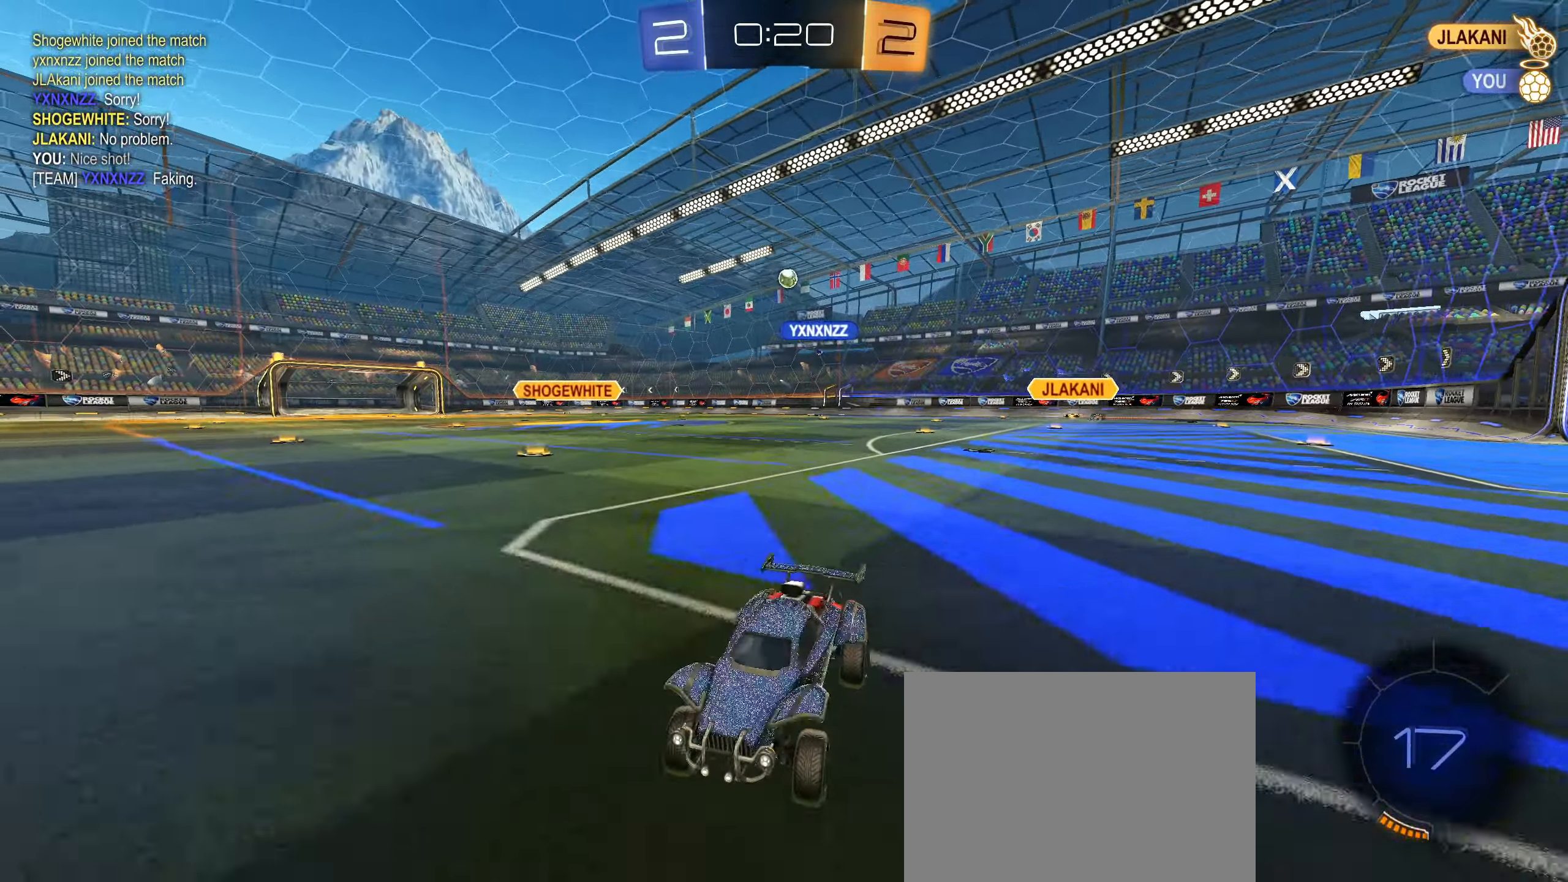
{"buttons": ["R2"], "left_stick": "right", "right_stick": "center", "events": [[250, "L2", "up"], [317, "left_stick", "right"], [350, "L1", "down"], [500, "L1", "up"]]}